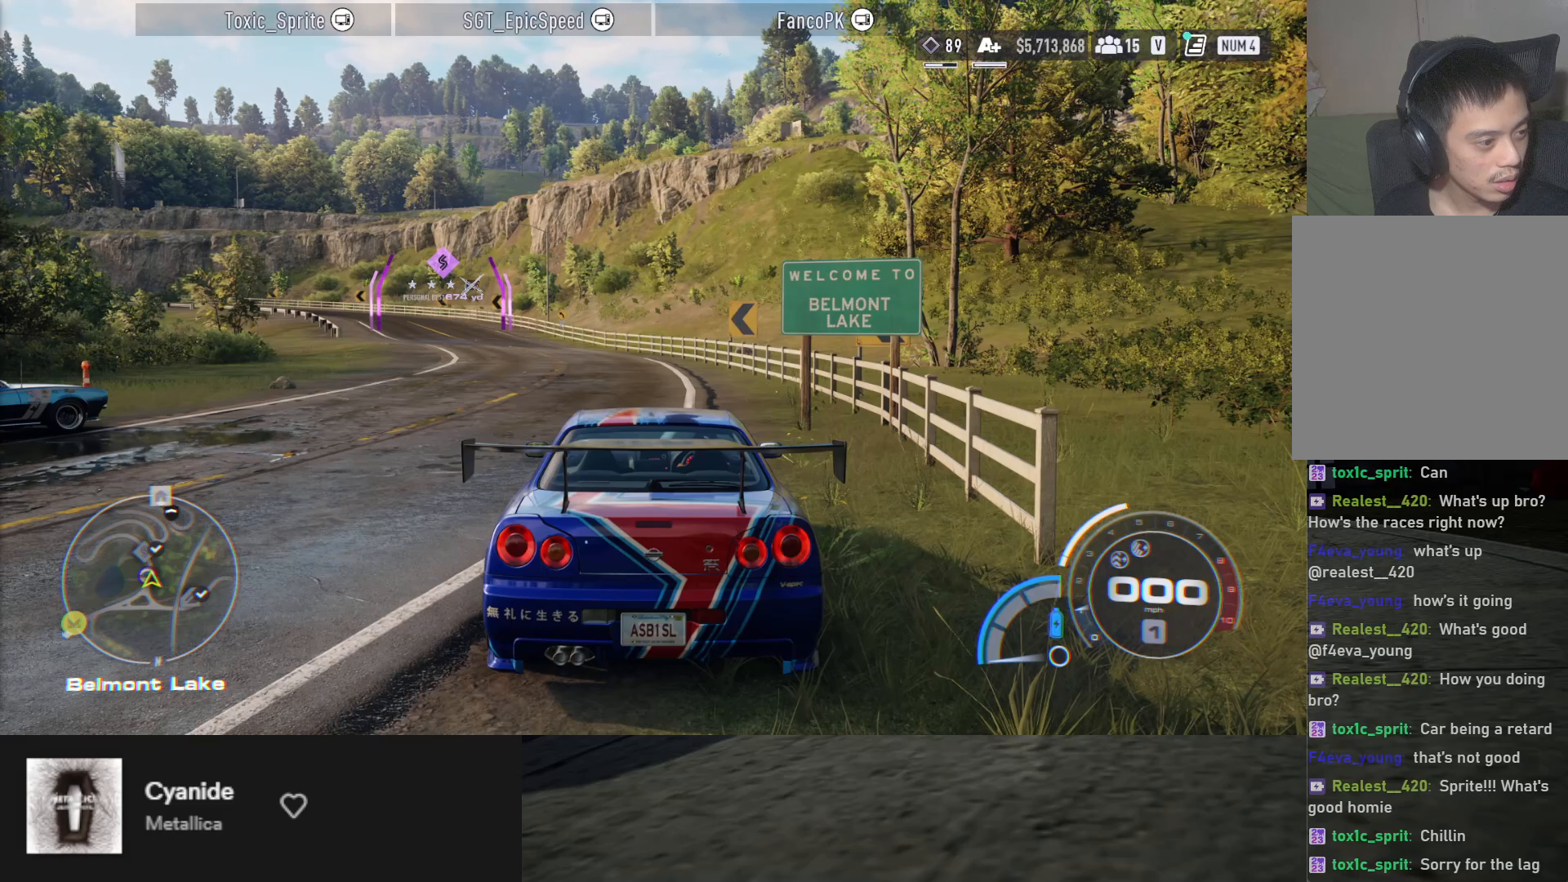
Gameplay with a controller (Xbox layout); each line is a JSON object with the inputs held at the frame after it. "events" lists button and stick changes between this image and that frame as [ms after this image, input, new state], when the widget could be followed in between.
{"buttons": [], "left_stick": "center", "right_stick": "center", "events": []}
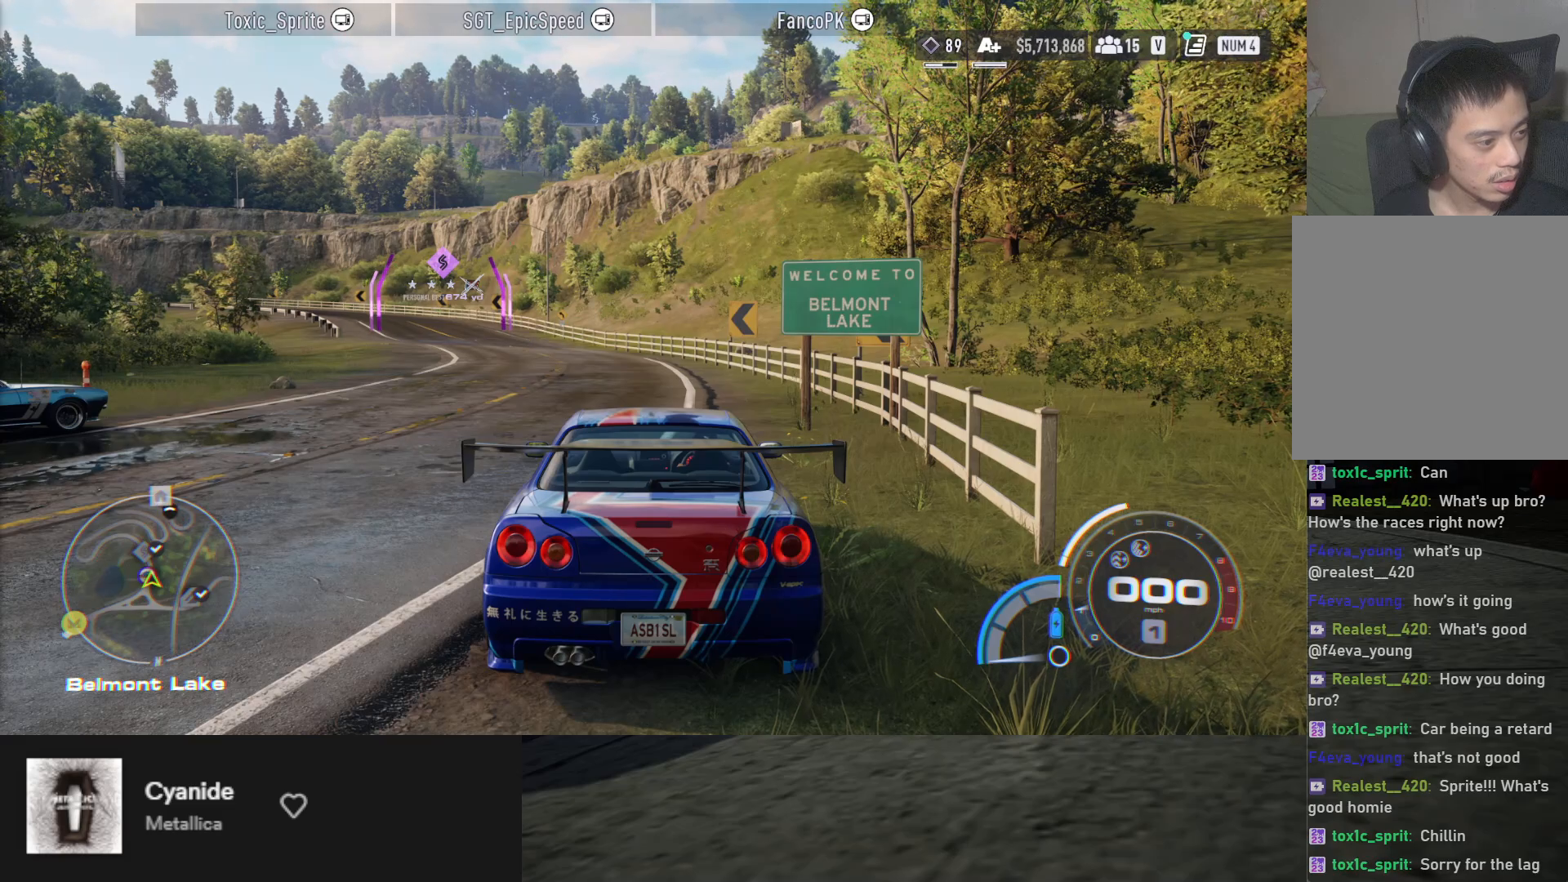
{"buttons": [], "left_stick": "center", "right_stick": "center", "events": []}
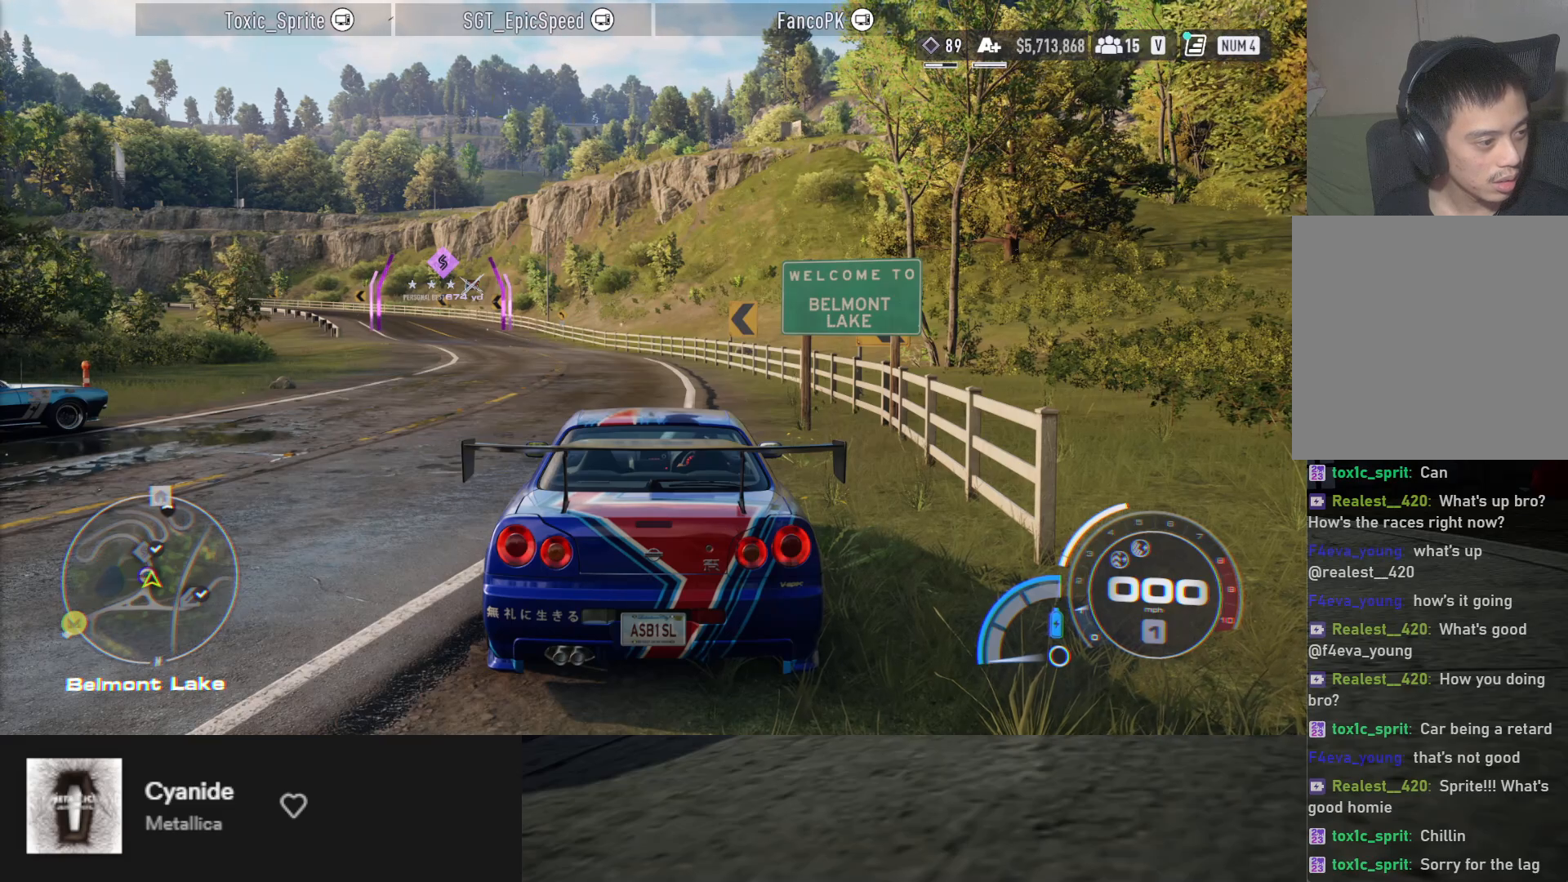
{"buttons": [], "left_stick": "center", "right_stick": "center", "events": []}
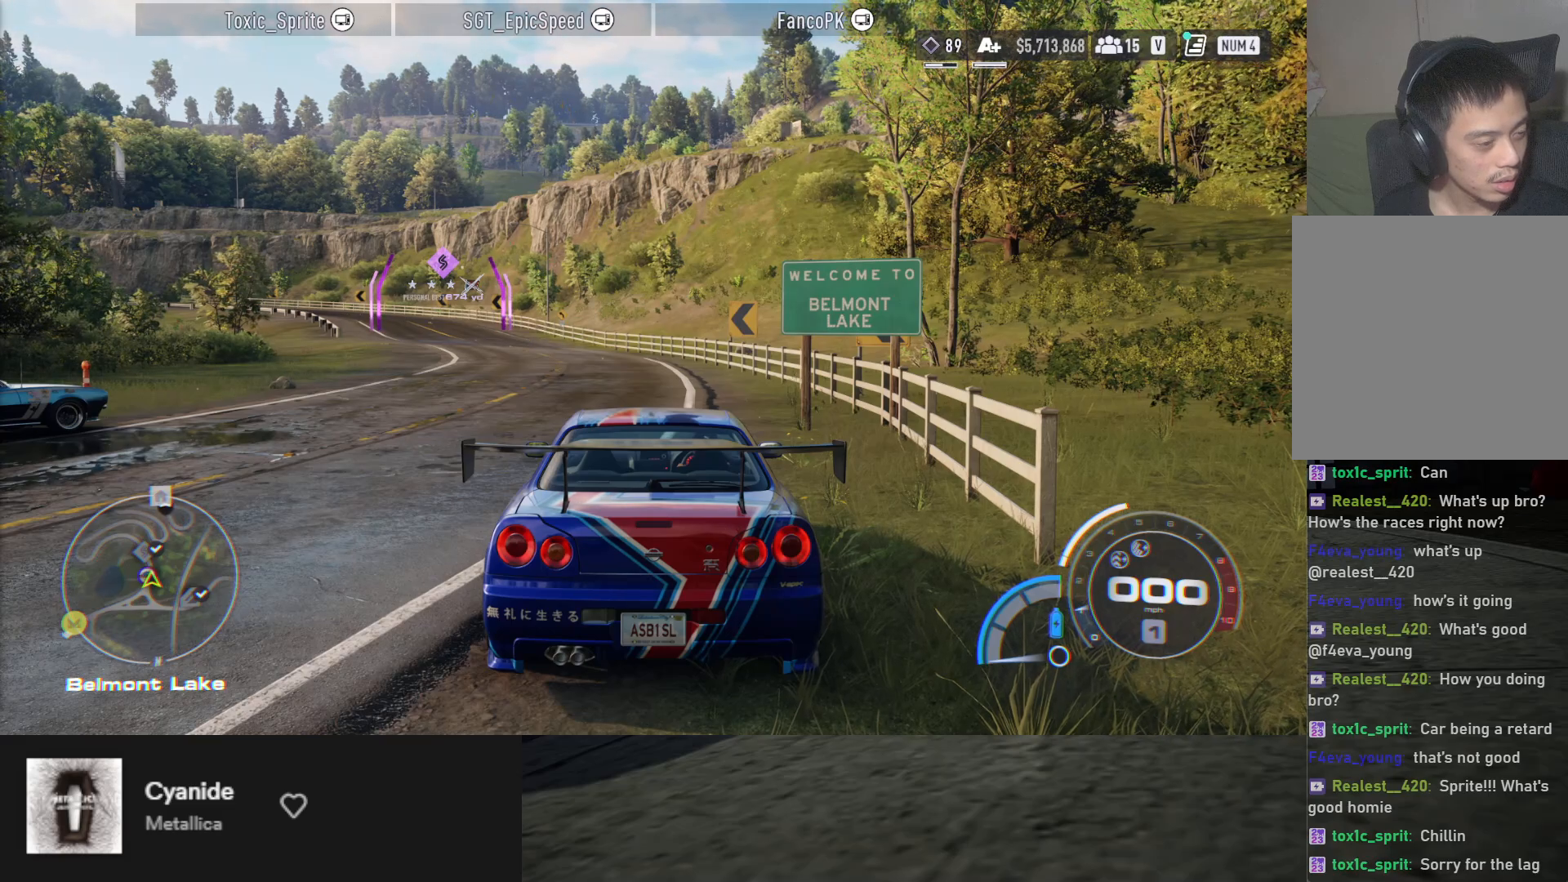
{"buttons": [], "left_stick": "center", "right_stick": "center", "events": []}
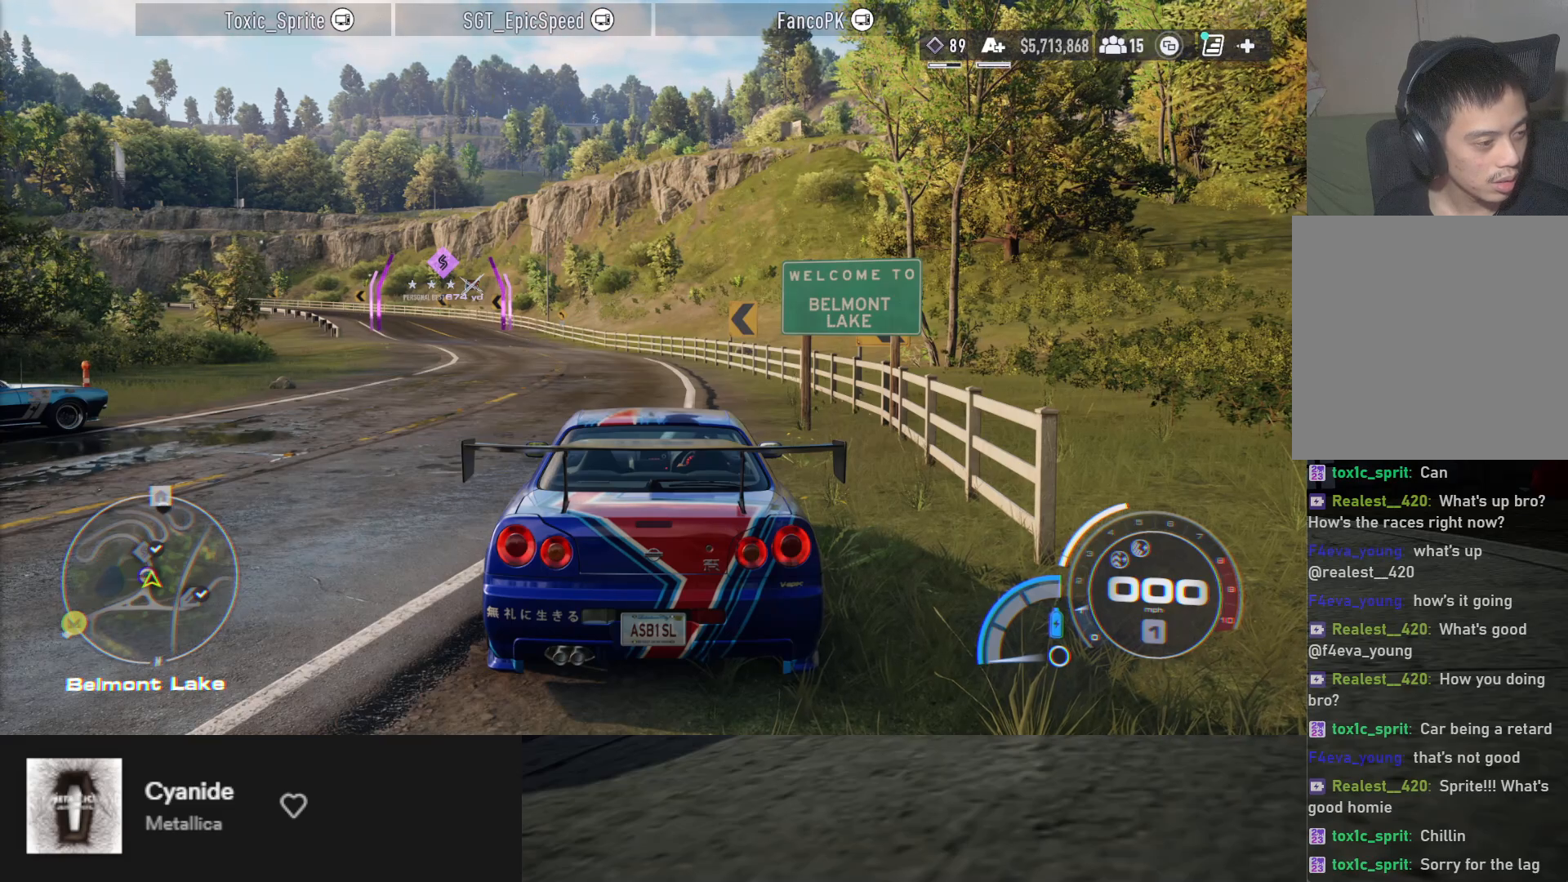
{"buttons": [], "left_stick": "center", "right_stick": "center", "events": []}
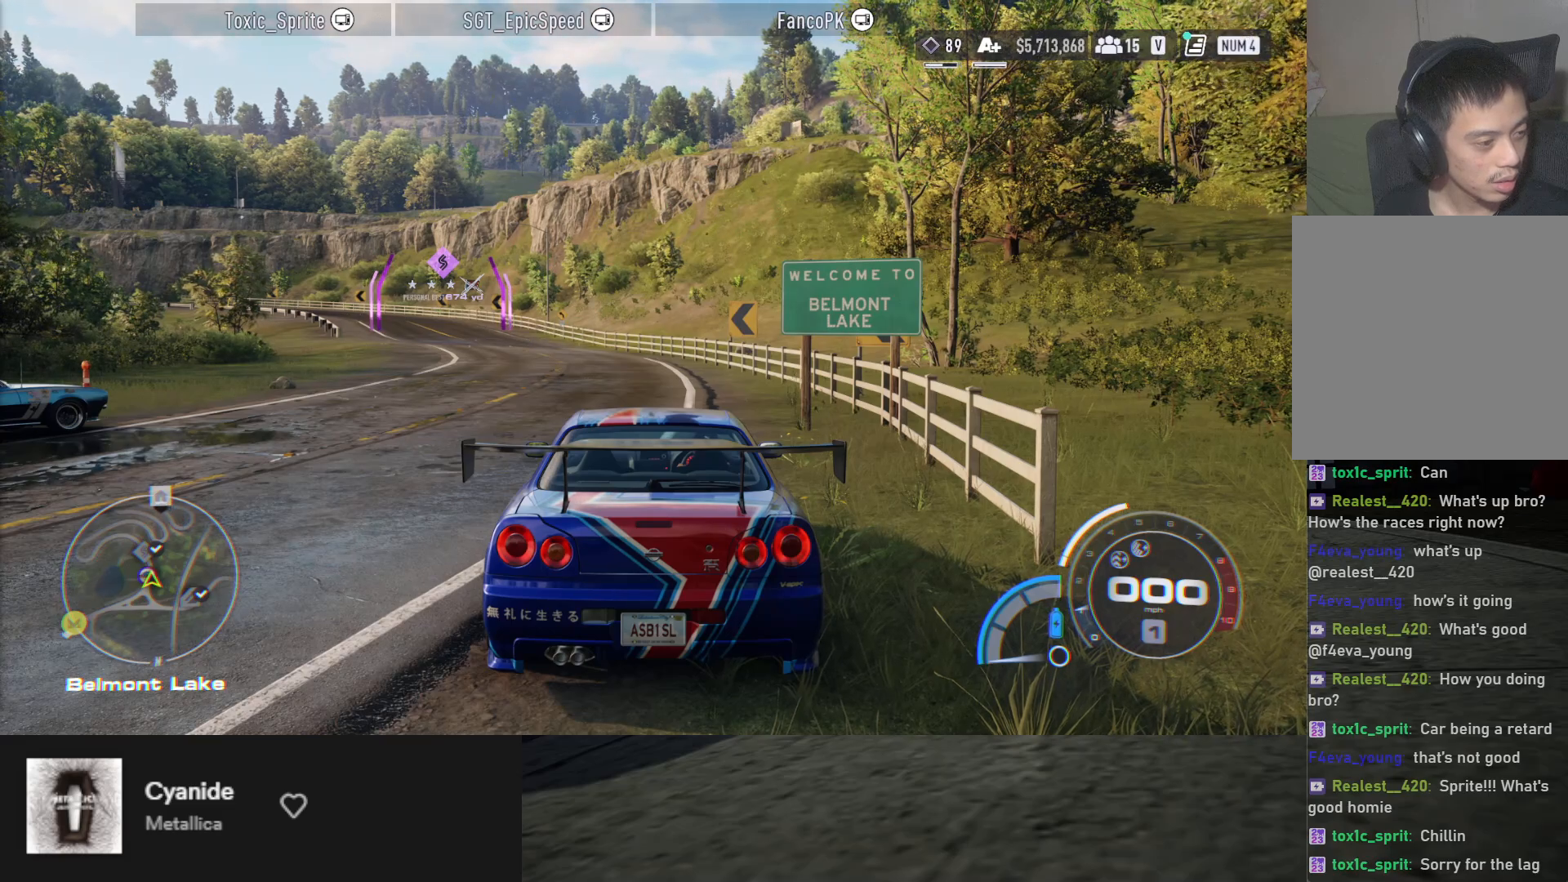
{"buttons": [], "left_stick": "center", "right_stick": "center", "events": []}
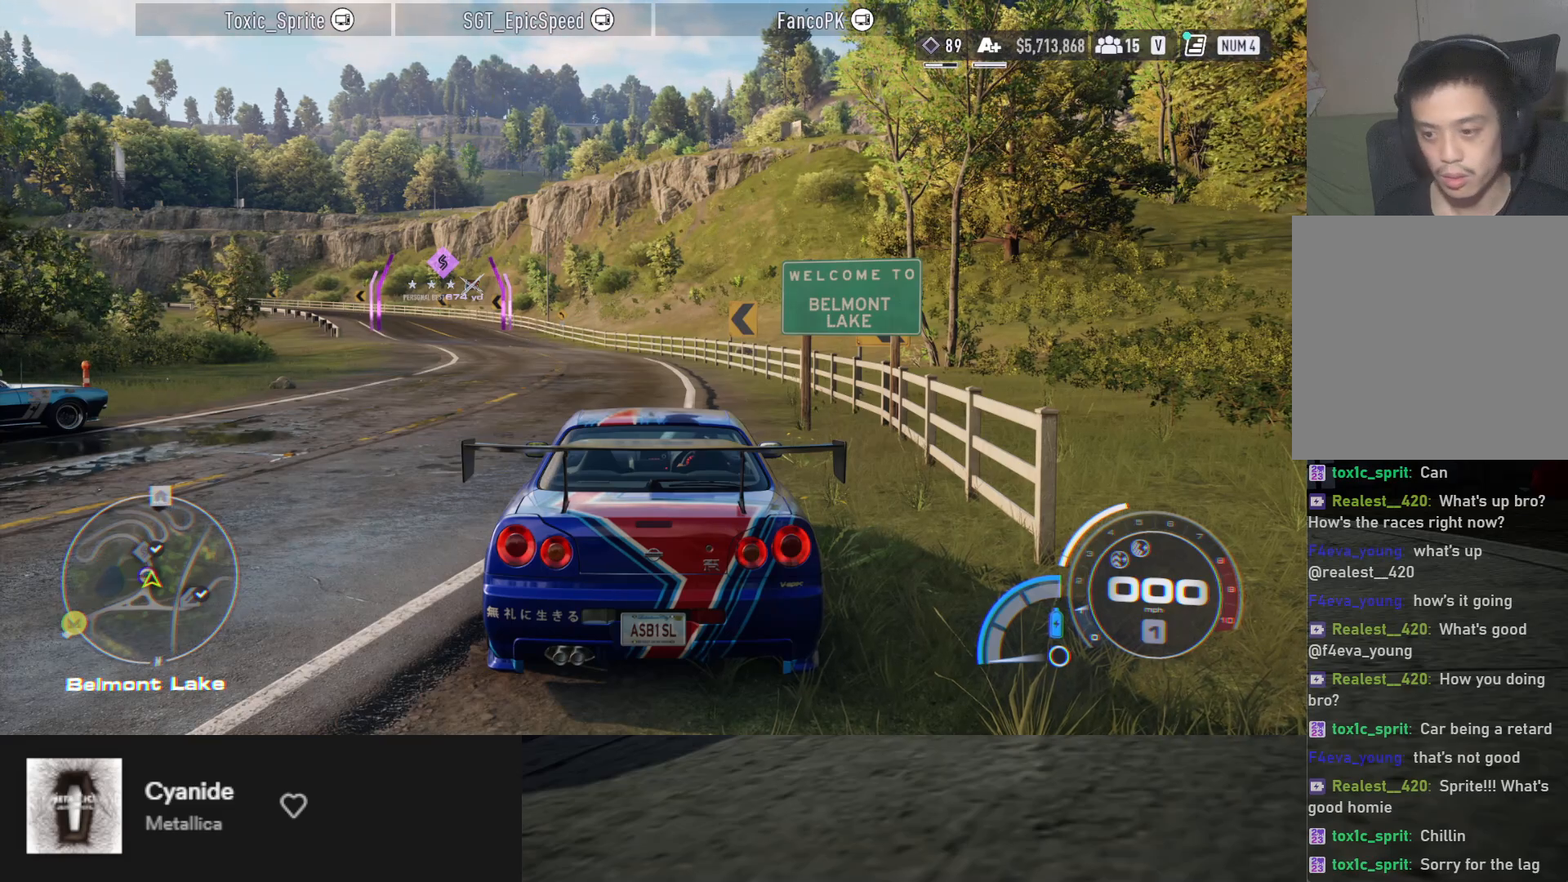
{"buttons": [], "left_stick": "center", "right_stick": "center", "events": []}
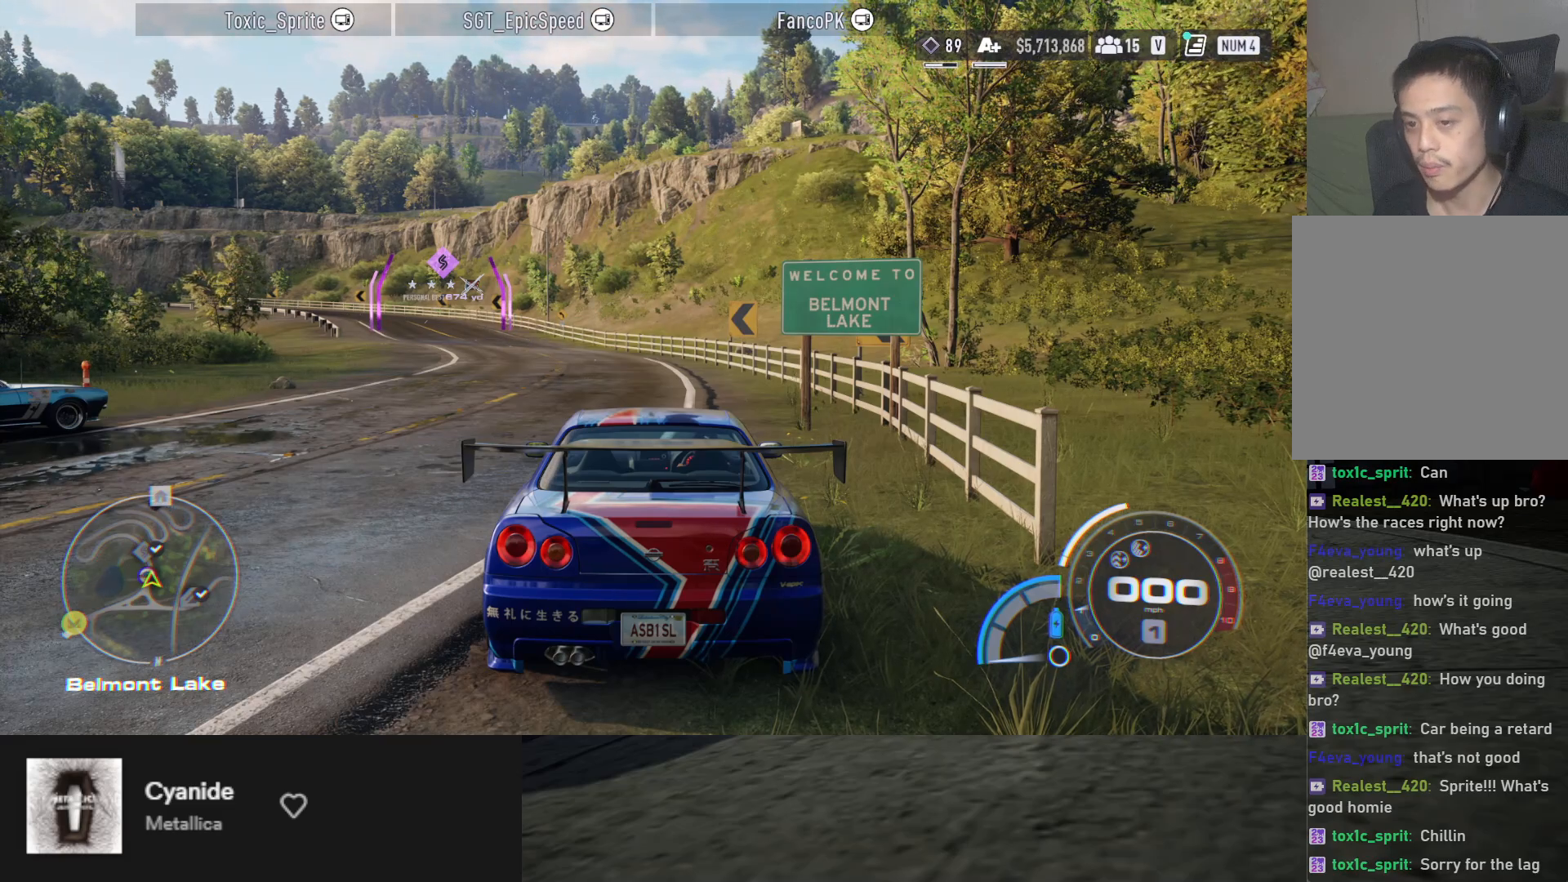
{"buttons": ["R2"], "left_stick": "center", "right_stick": "center", "events": [[400, "R2", "down"]]}
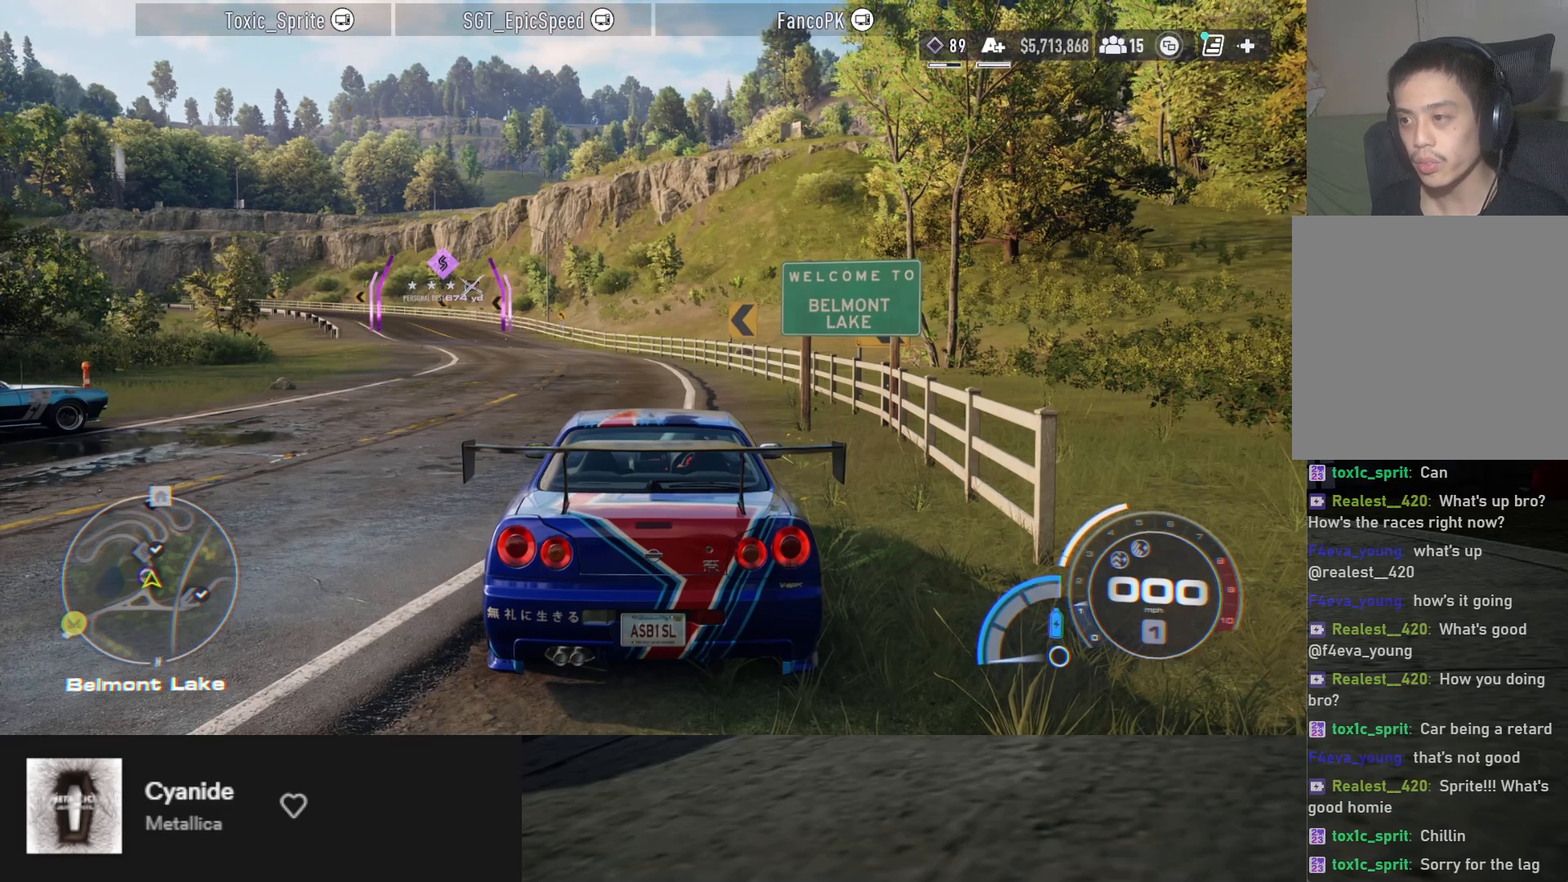
{"buttons": ["R2"], "left_stick": "right", "right_stick": "center", "events": [[183, "left_stick", "right"]]}
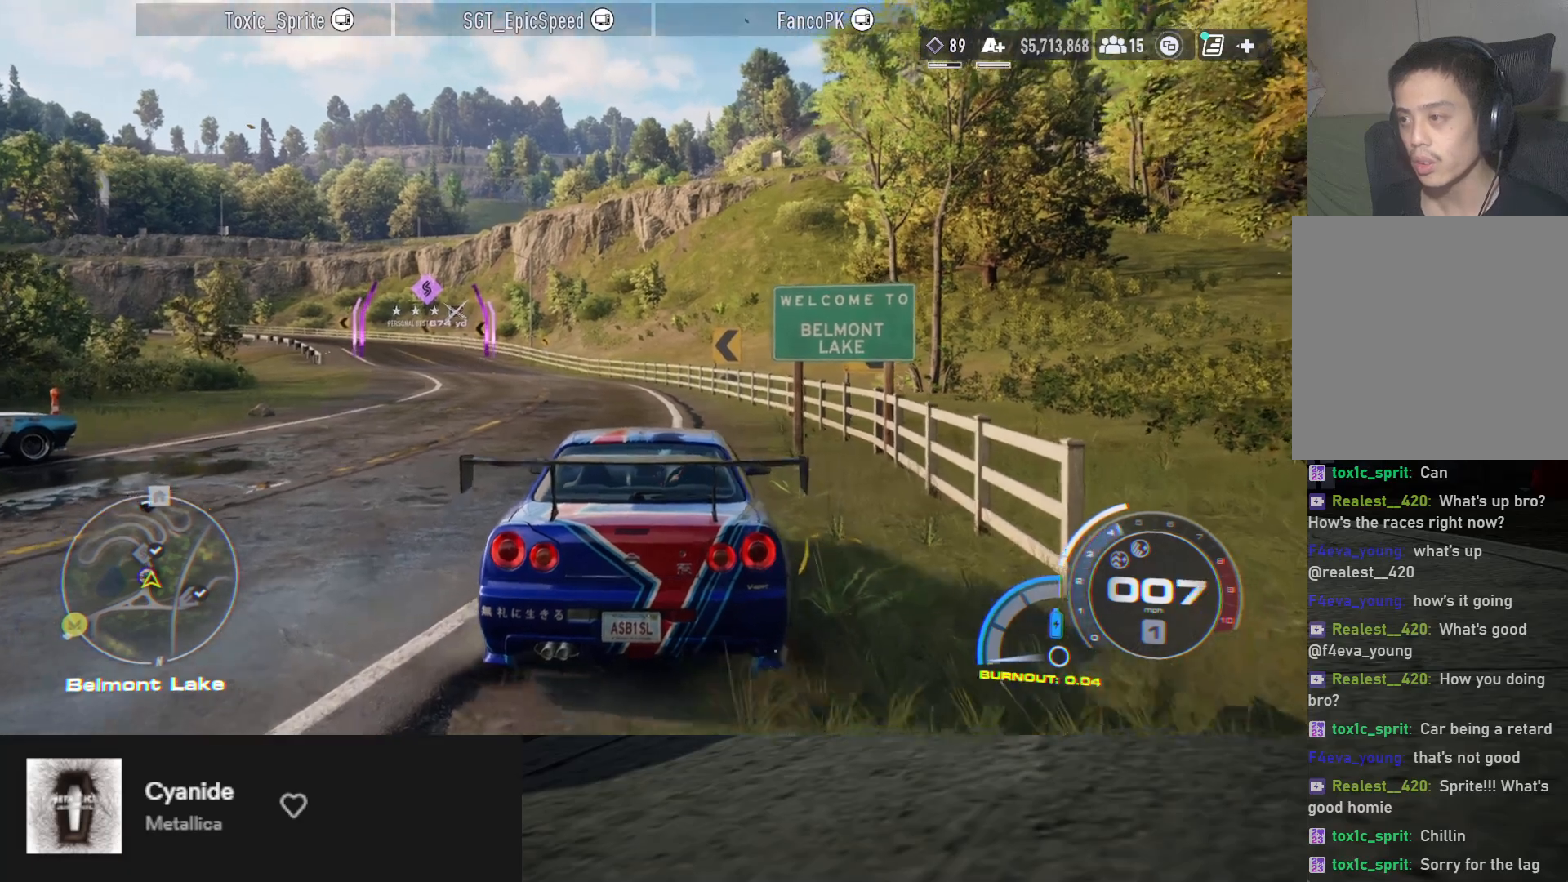
{"buttons": [], "left_stick": "right", "right_stick": "center", "events": [[83, "left_stick", "center"], [200, "R2", "up"], [283, "left_stick", "right"], [367, "R2", "down"], [500, "R2", "up"]]}
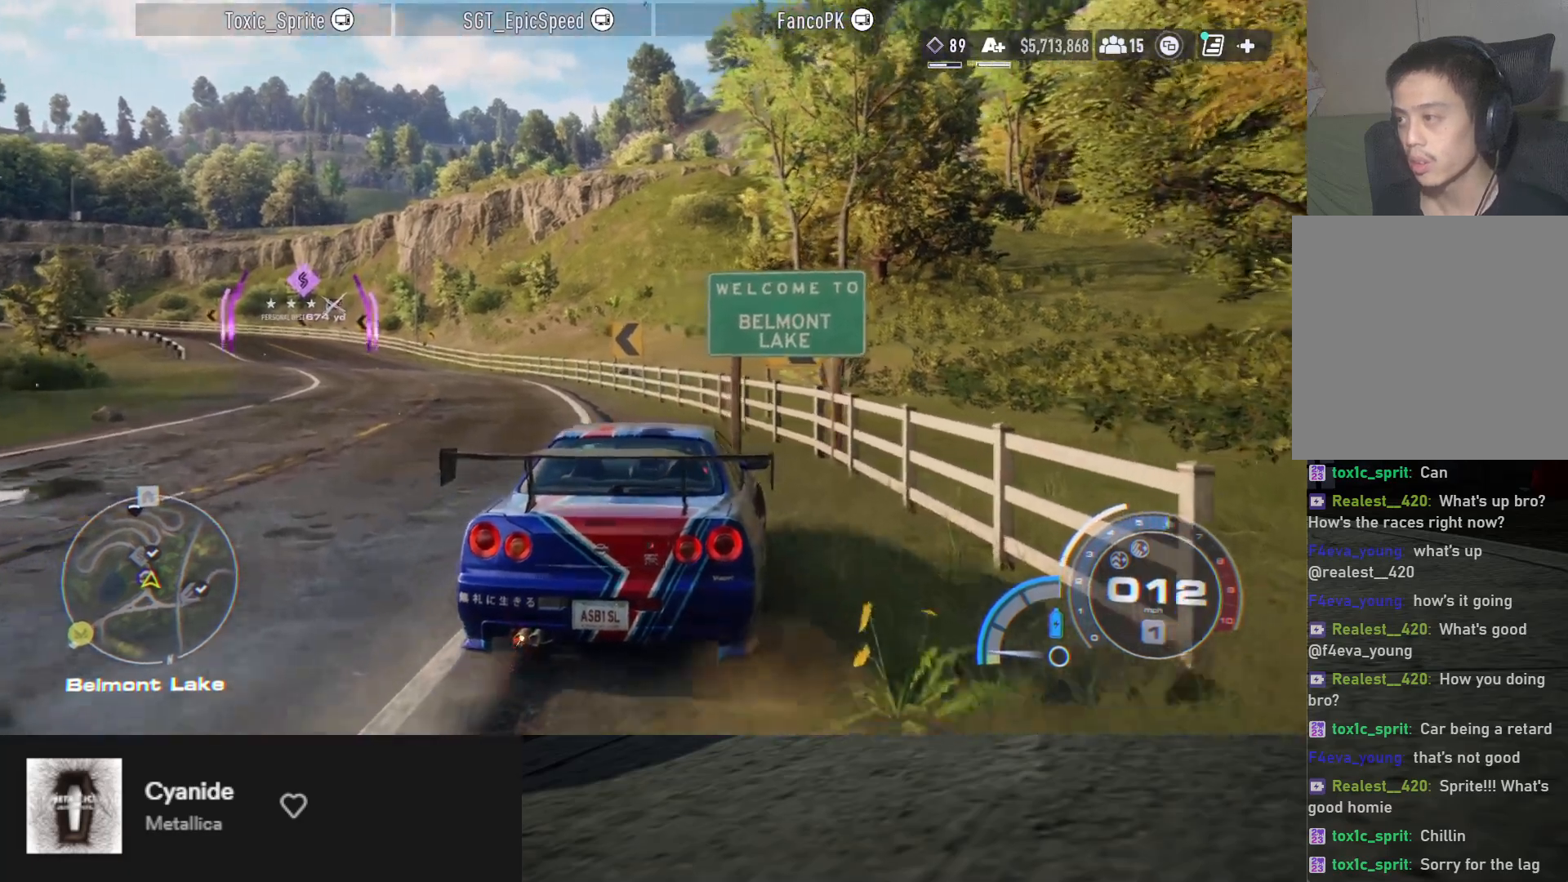
{"buttons": ["L2"], "left_stick": "right", "right_stick": "center", "events": [[67, "R2", "down"], [150, "L2", "down"], [167, "R2", "up"]]}
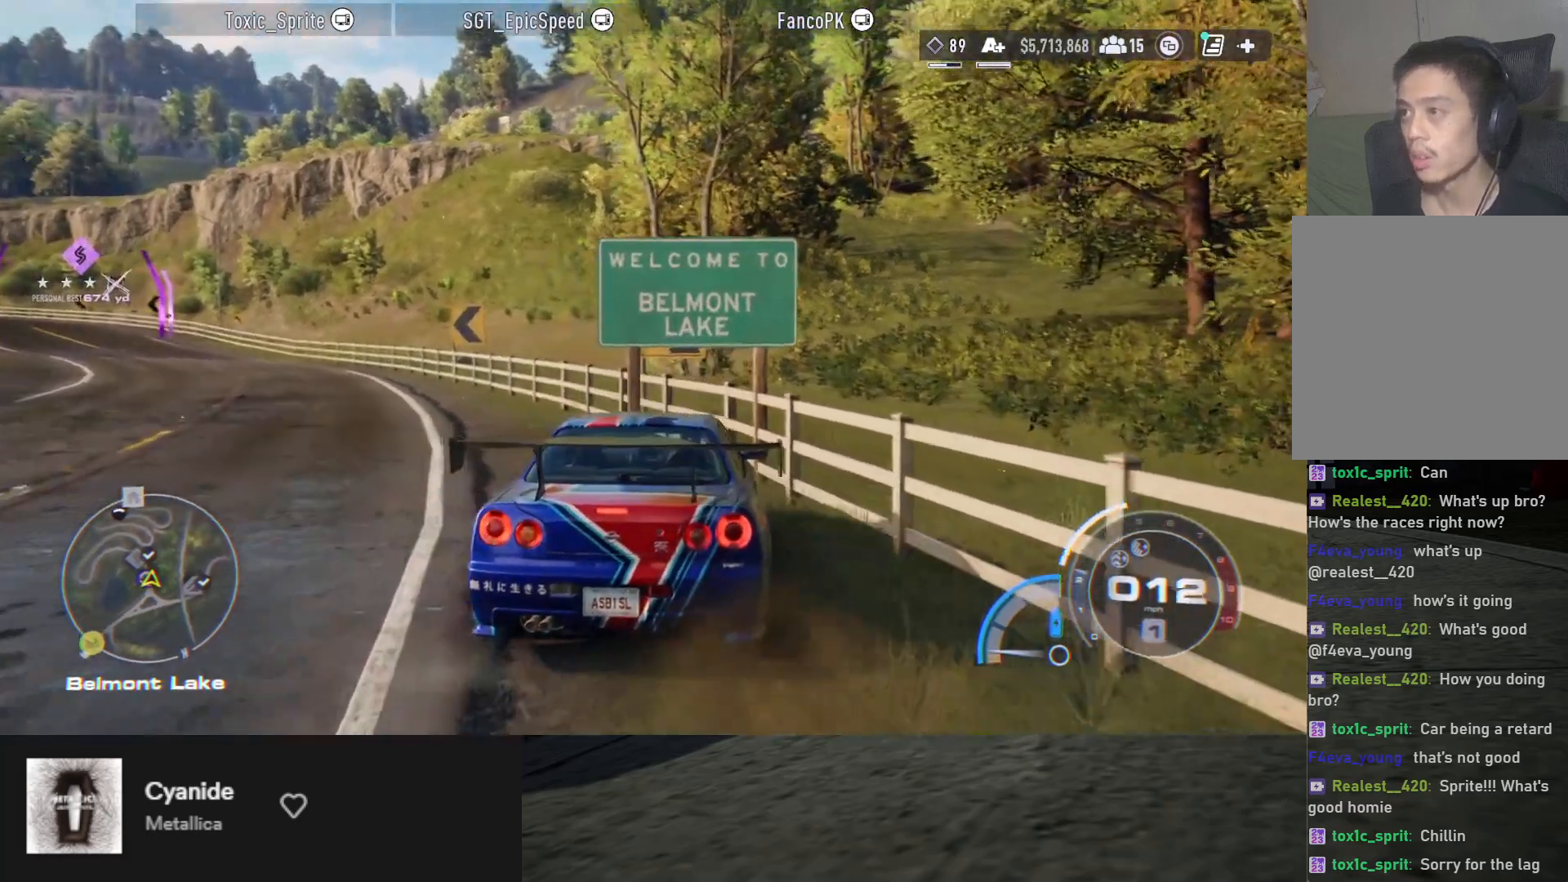
{"buttons": ["R2"], "left_stick": "right", "right_stick": "center", "events": [[167, "L2", "up"], [500, "R2", "down"]]}
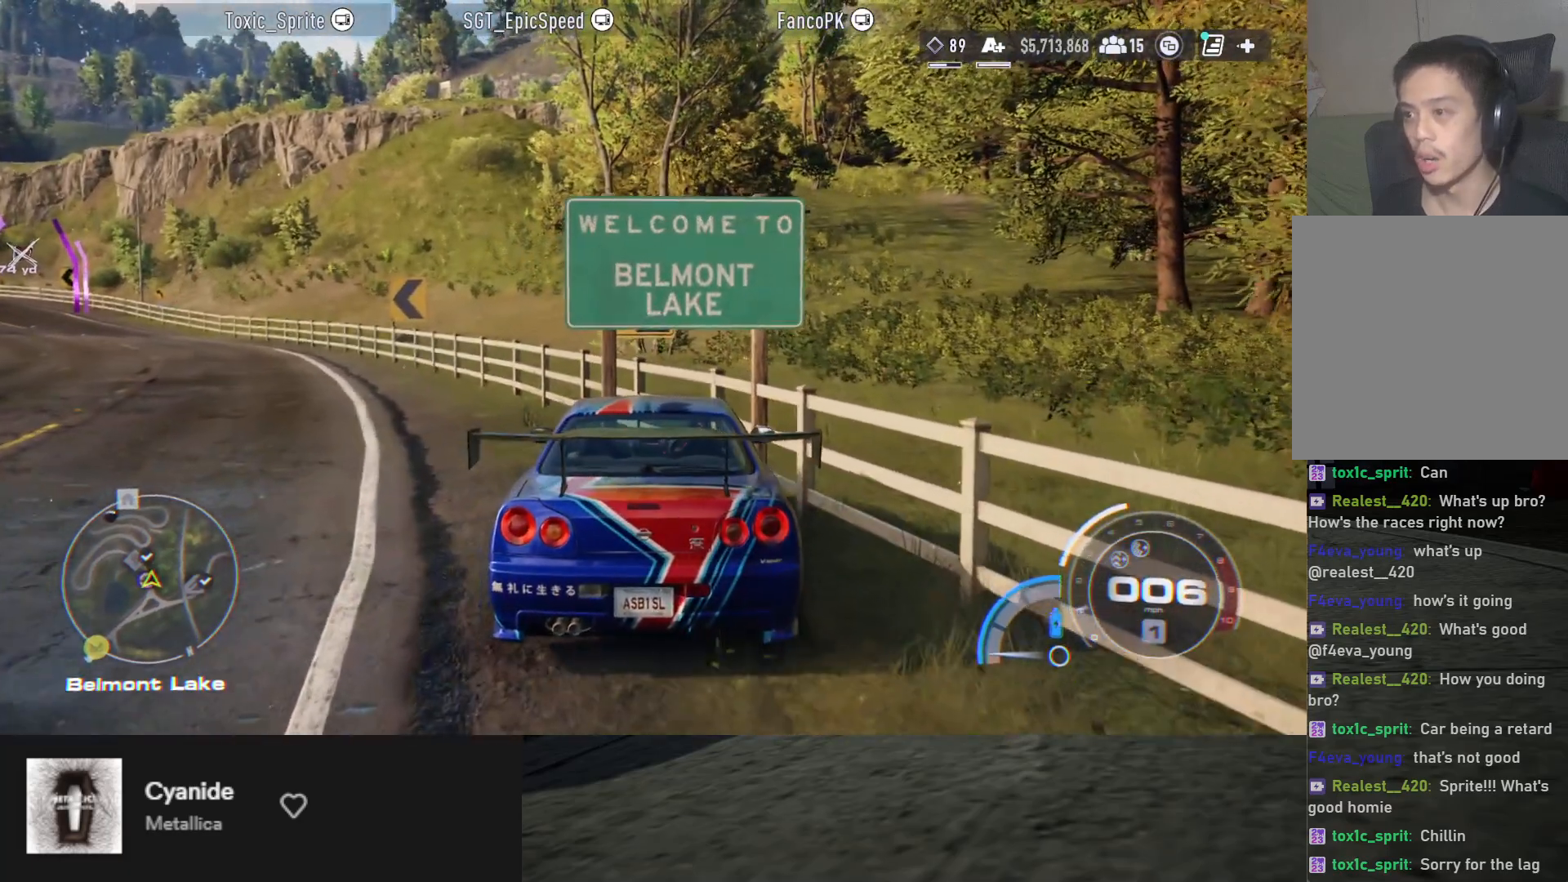
{"buttons": [], "left_stick": "up-left", "right_stick": "center", "events": [[67, "left_stick", "left"], [350, "left_stick", "up-left"], [500, "R2", "up"]]}
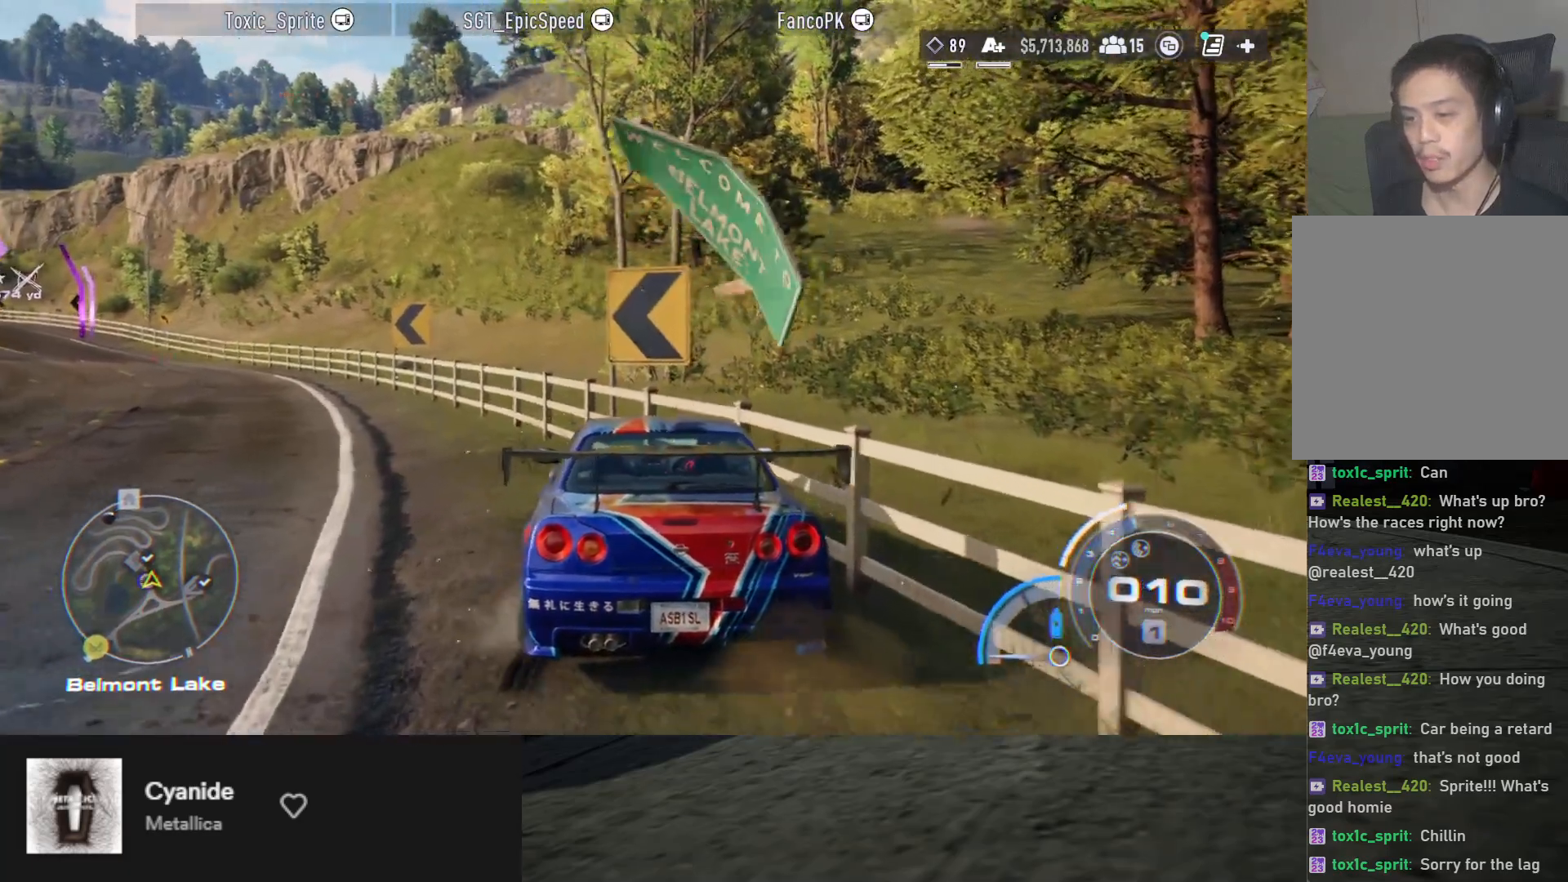
{"buttons": ["SELECT"], "left_stick": "up-left", "right_stick": "center", "events": [[483, "SELECT", "down"]]}
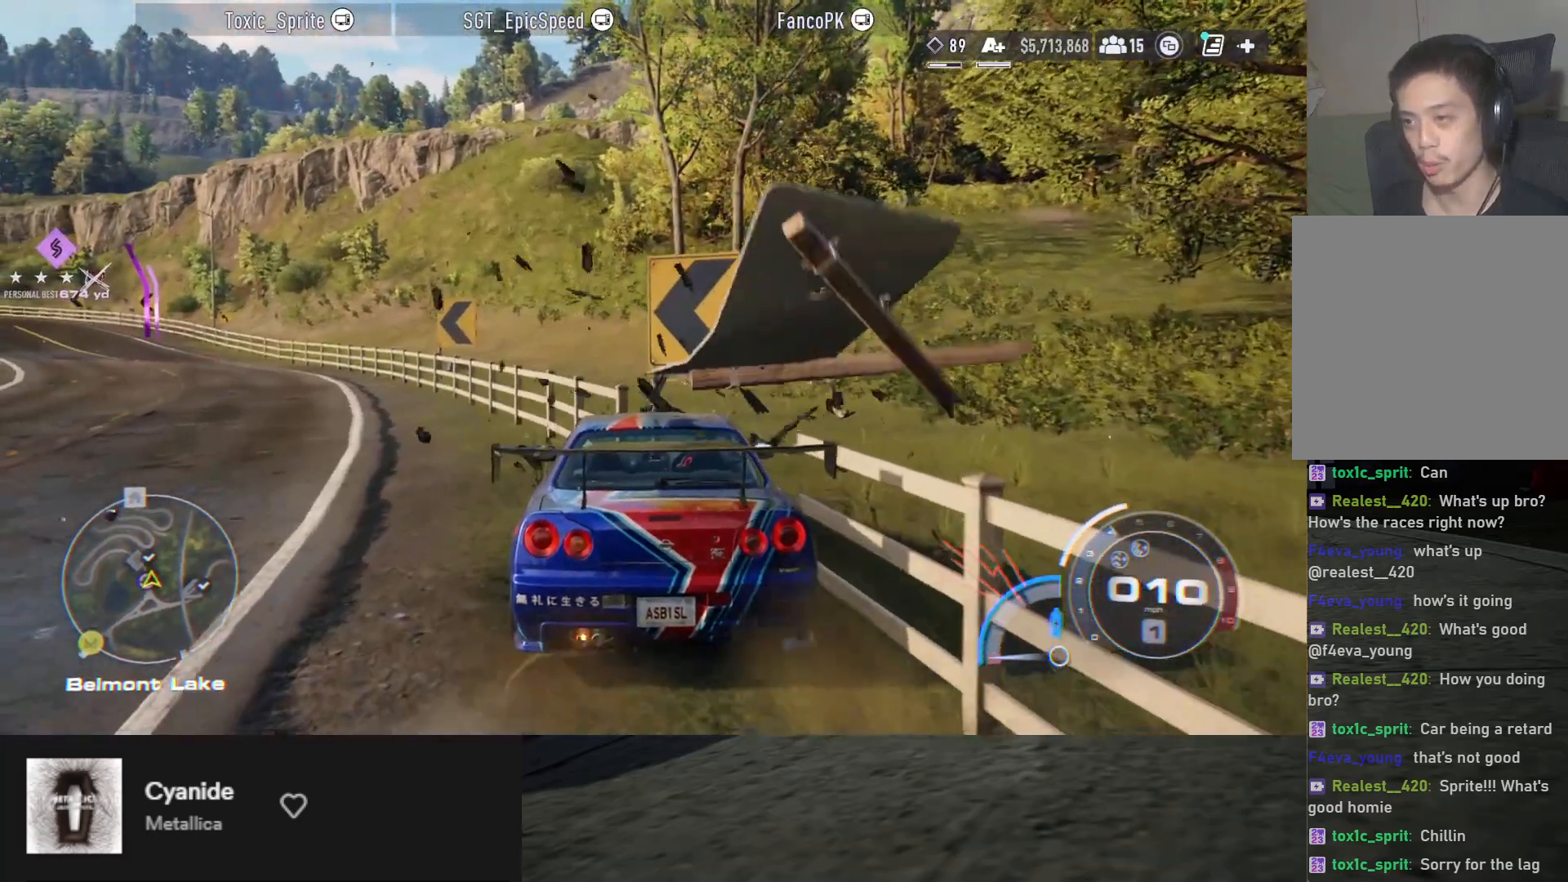
{"buttons": ["SELECT"], "left_stick": "up-left", "right_stick": "center", "events": []}
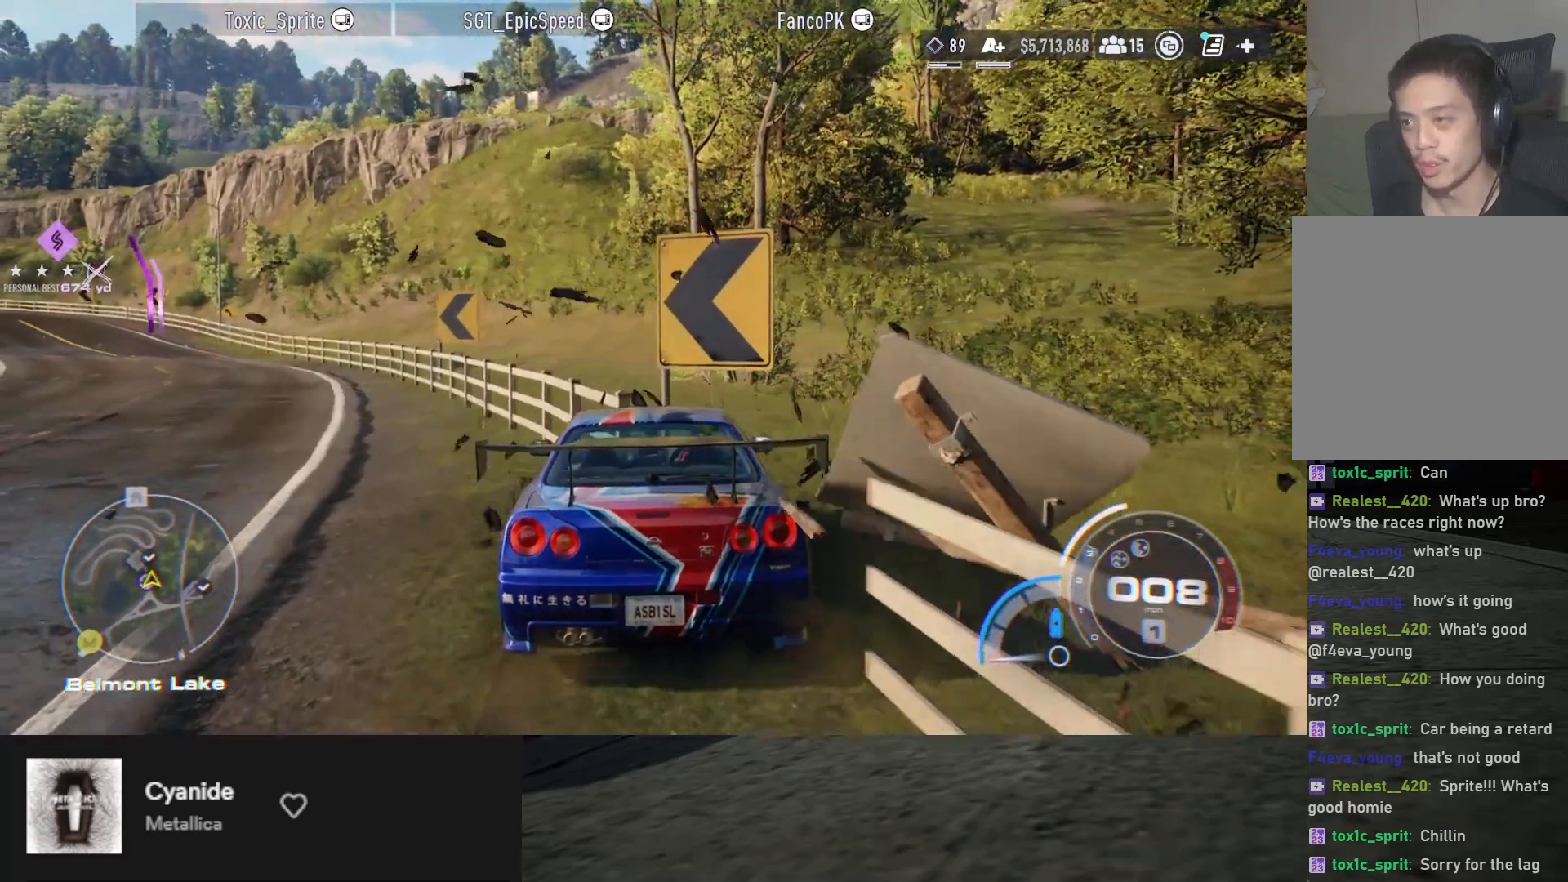
{"buttons": [], "left_stick": "up", "right_stick": "center", "events": [[500, "SELECT", "up"], [500, "left_stick", "up"]]}
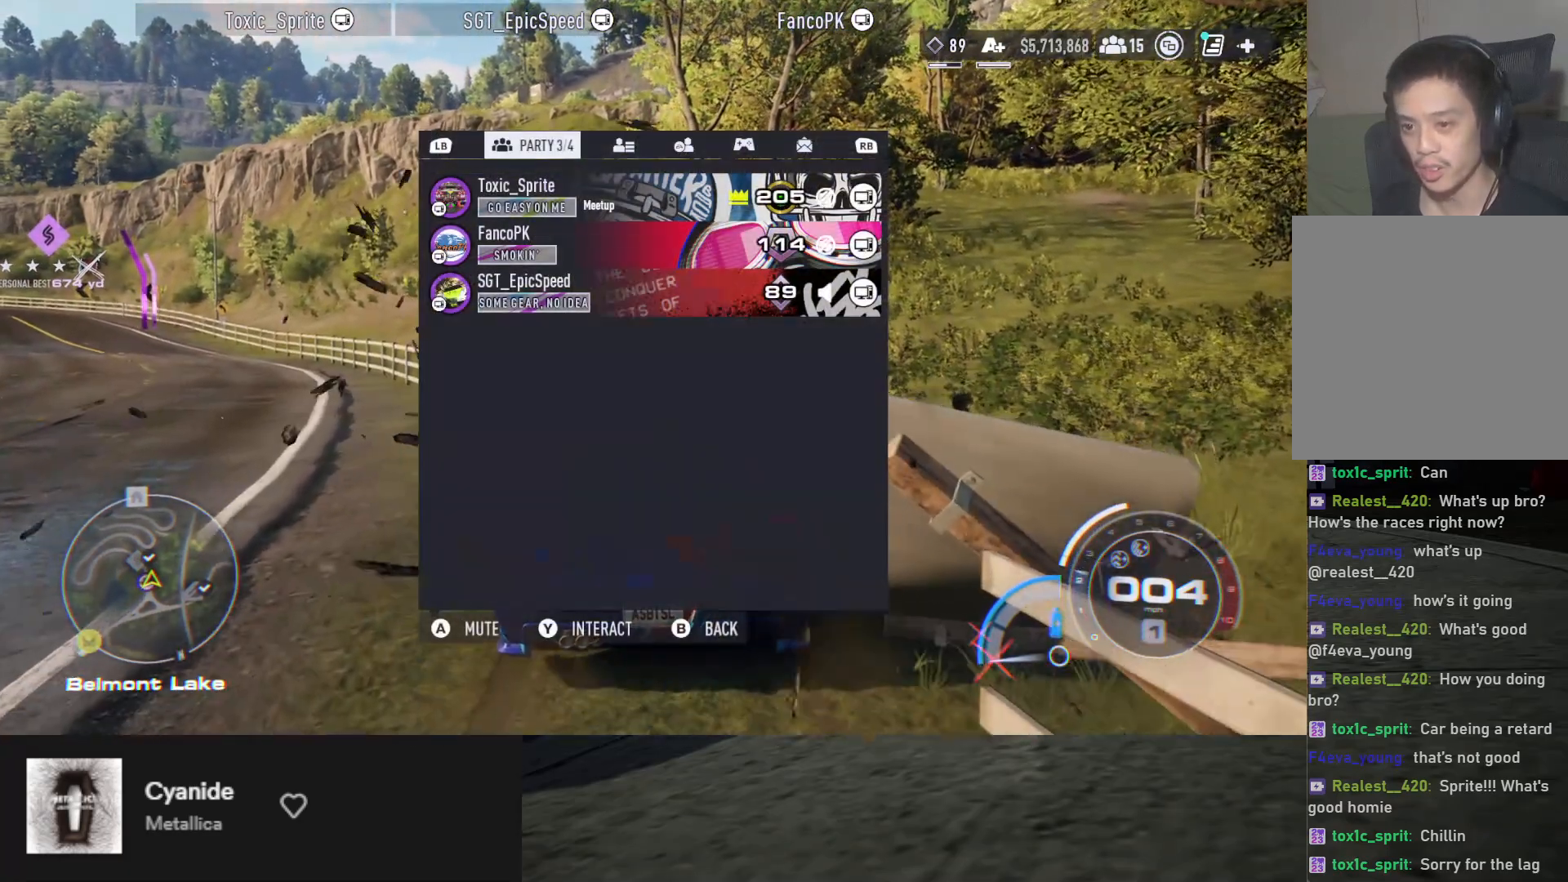
{"buttons": [], "left_stick": "up", "right_stick": "center", "events": [[267, "R1", "down"], [383, "R1", "up"]]}
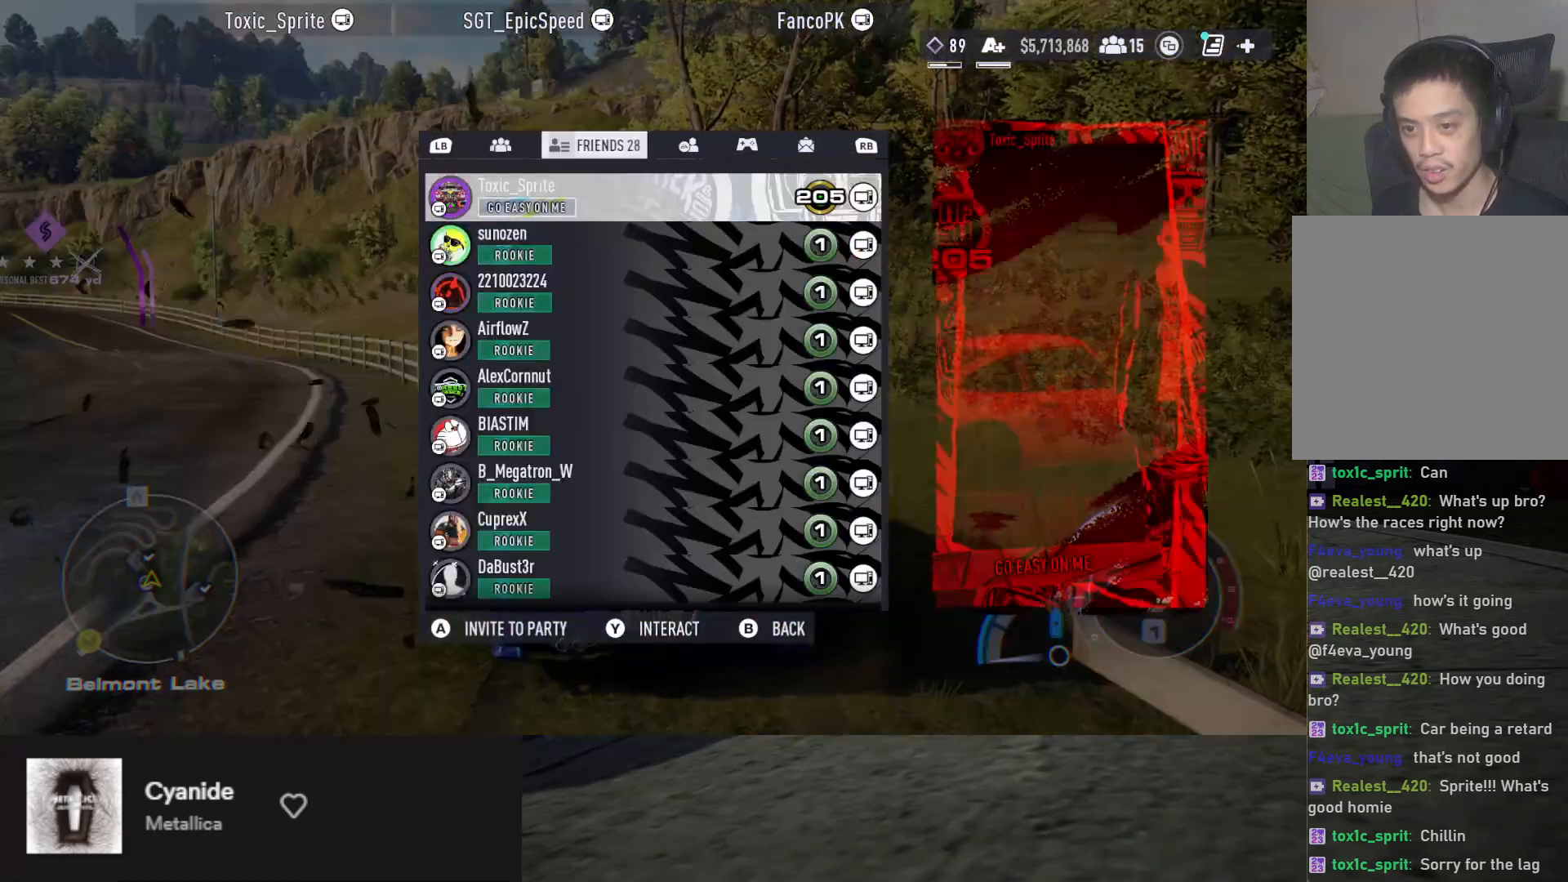
{"buttons": [], "left_stick": "up", "right_stick": "center", "events": []}
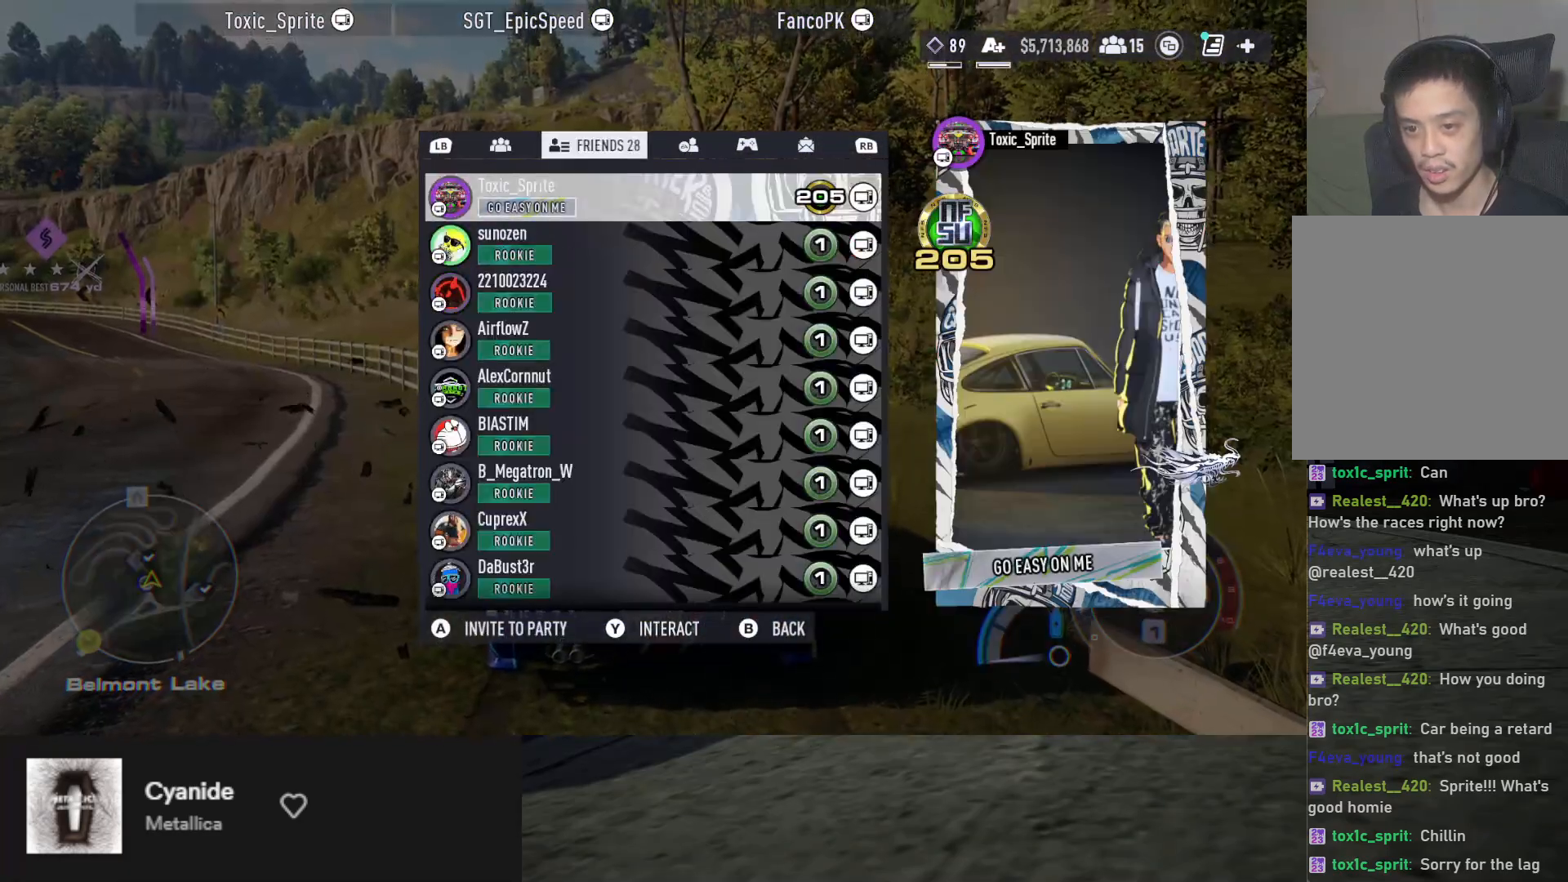
{"buttons": [], "left_stick": "up", "right_stick": "center", "events": [[333, "DPAD_DOWN", "down"], [417, "DPAD_DOWN", "up"]]}
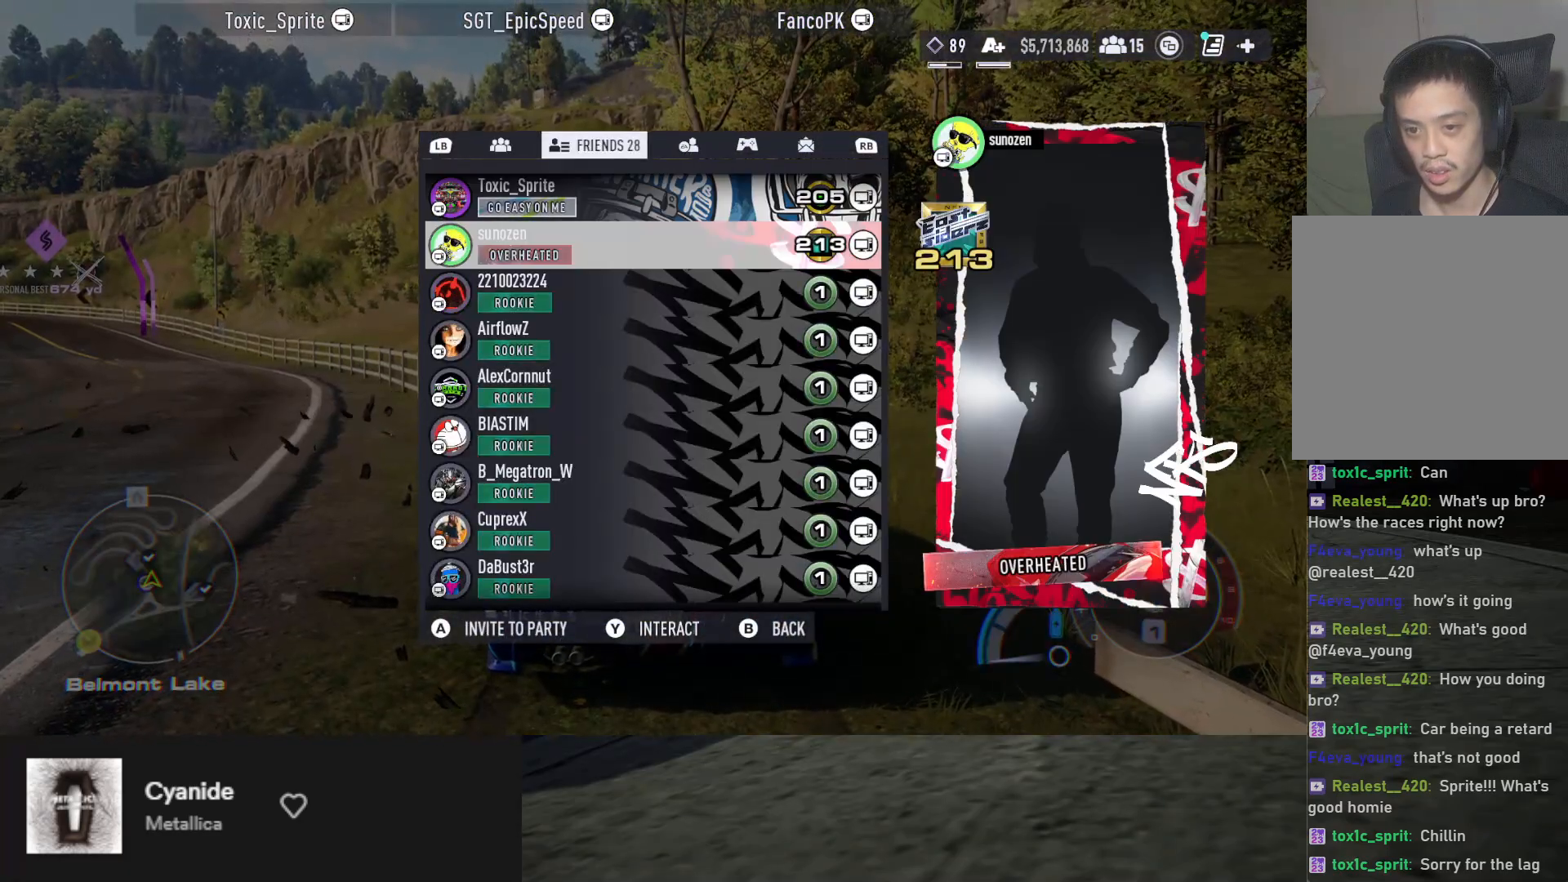
{"buttons": [], "left_stick": "up", "right_stick": "center", "events": []}
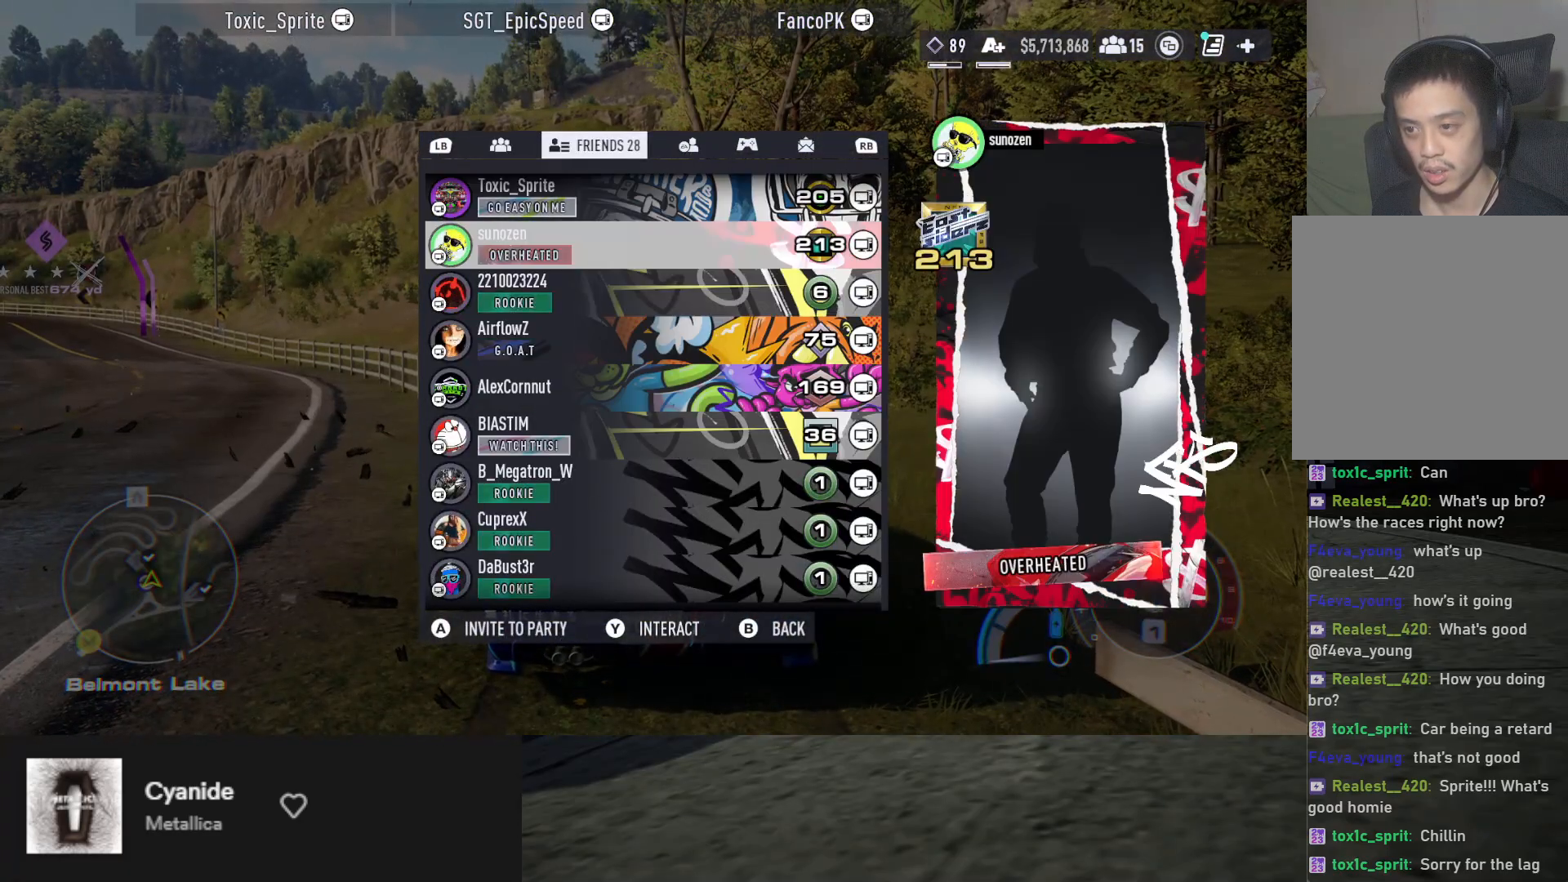
{"buttons": [], "left_stick": "up", "right_stick": "center", "events": [[317, "R1", "down"], [433, "R1", "up"]]}
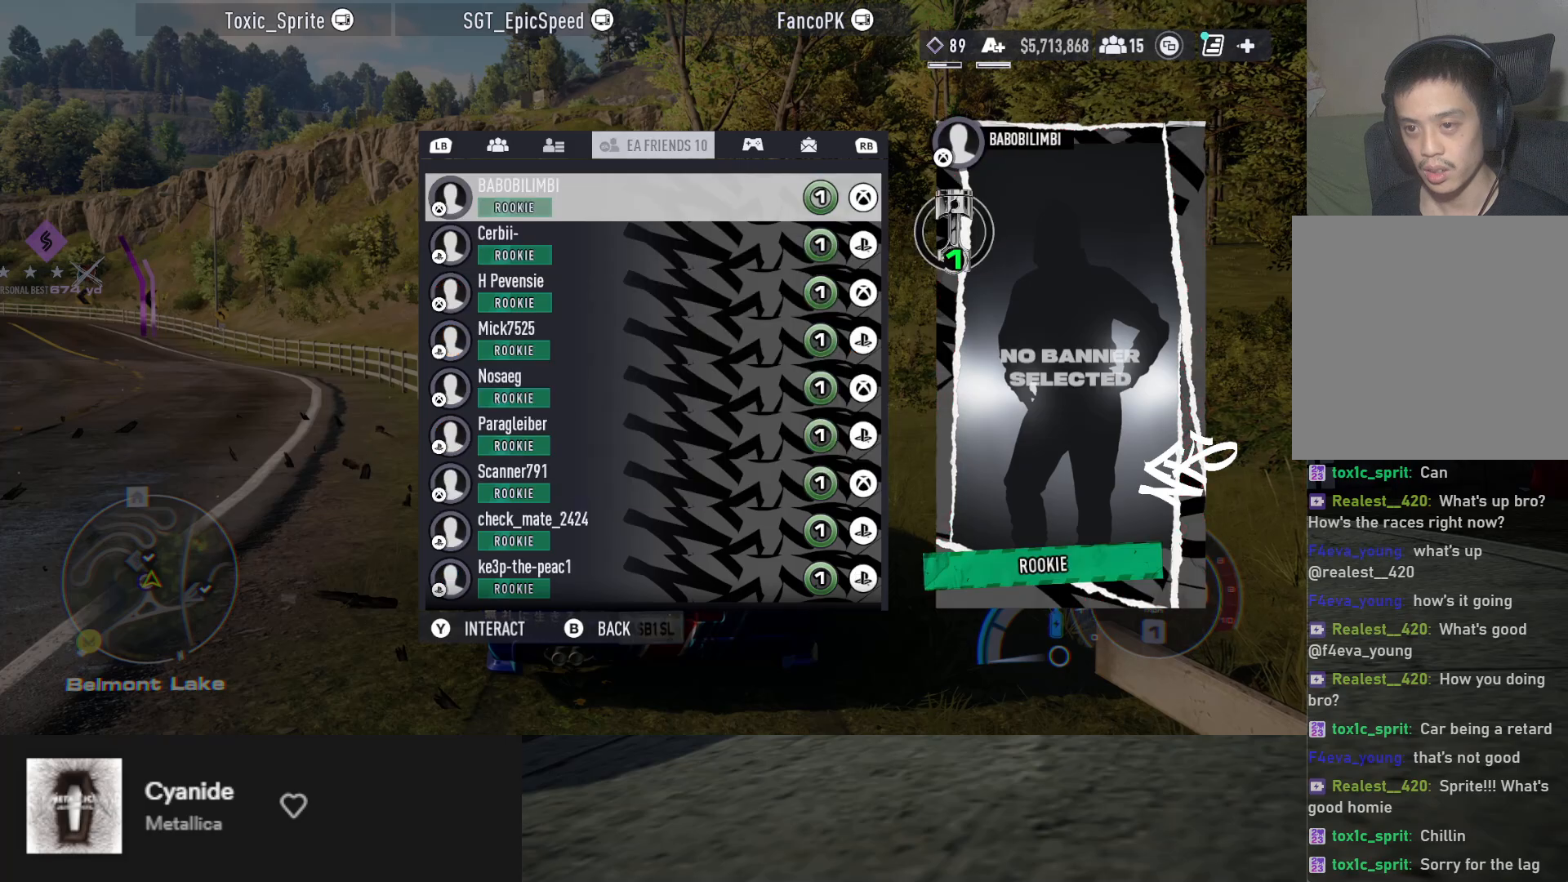
{"buttons": ["R1"], "left_stick": "up", "right_stick": "center", "events": [[83, "R1", "down"], [183, "R1", "up"], [483, "R1", "down"]]}
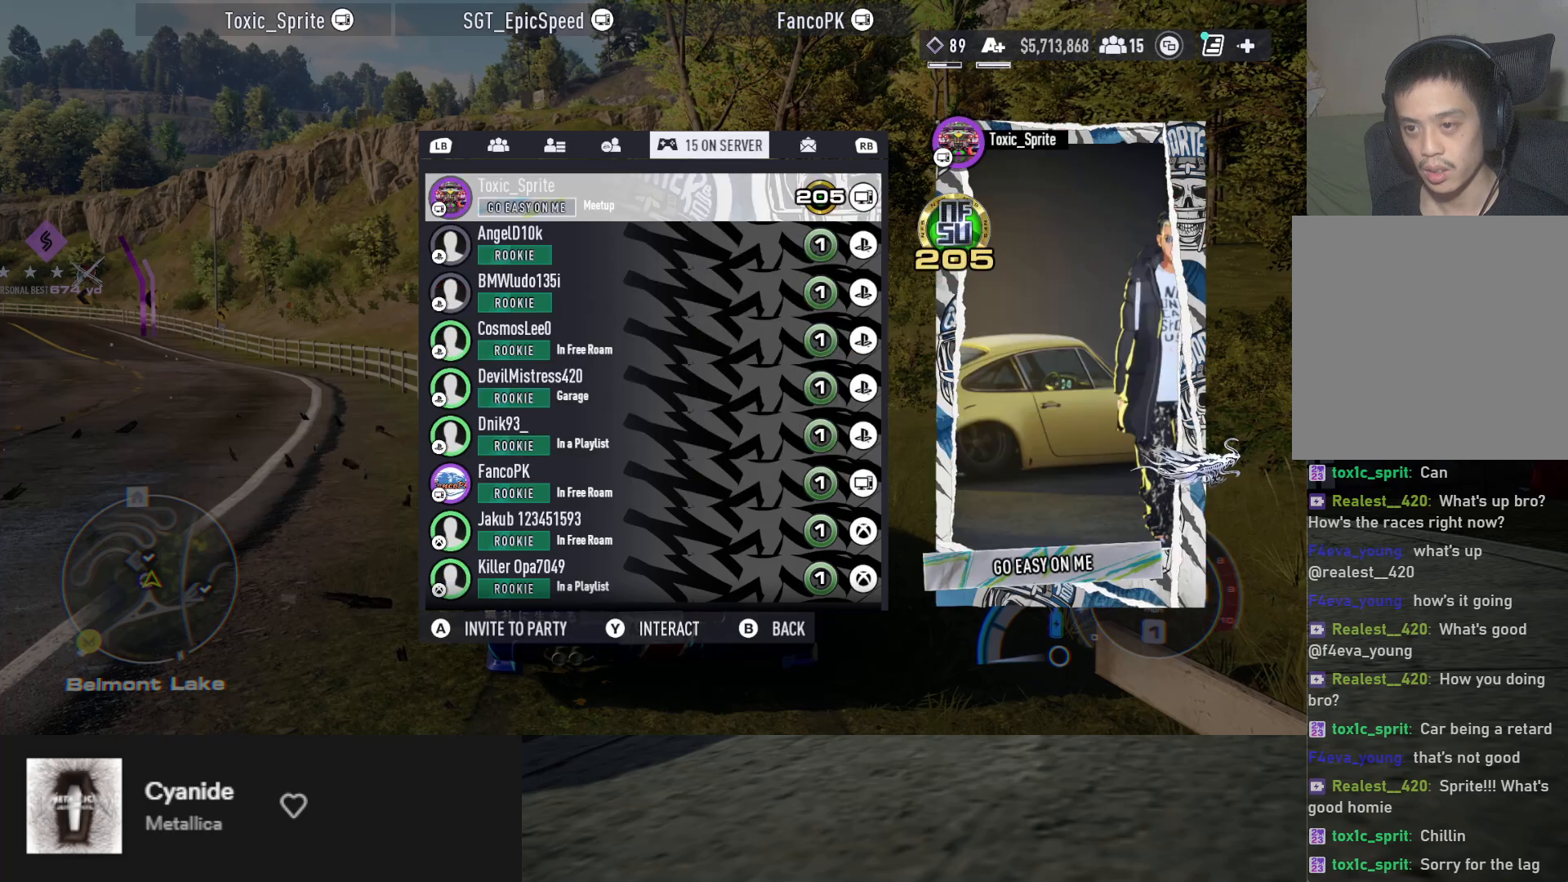
{"buttons": [], "left_stick": "up", "right_stick": "center", "events": [[100, "R1", "up"], [217, "L1", "down"], [350, "L1", "up"]]}
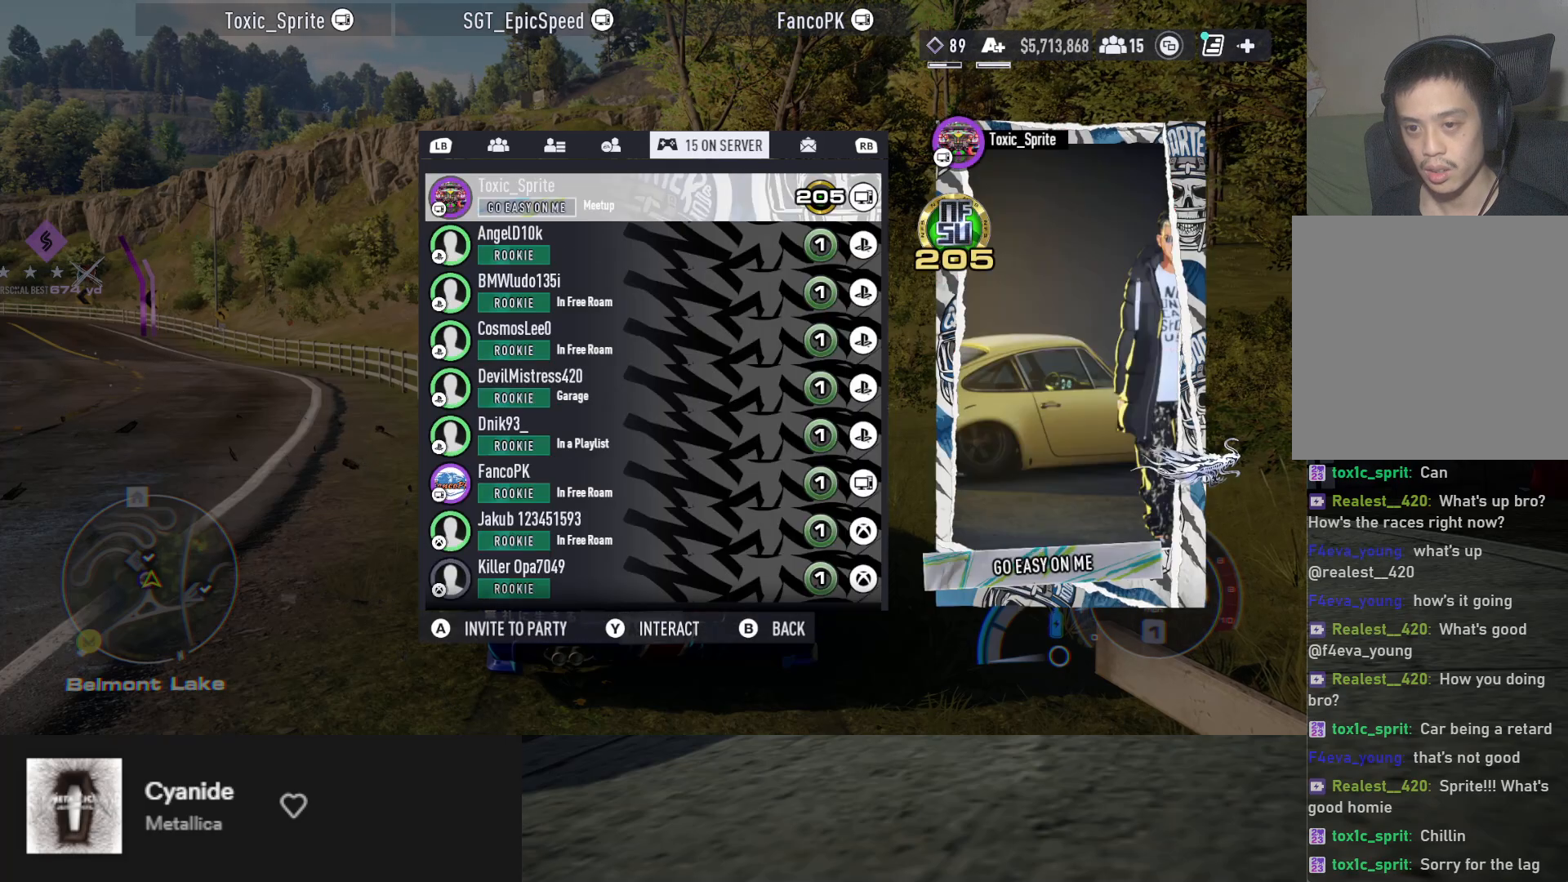
{"buttons": [], "left_stick": "up", "right_stick": "center", "events": [[217, "DPAD_DOWN", "down"], [300, "DPAD_DOWN", "up"], [367, "DPAD_DOWN", "down"], [450, "DPAD_DOWN", "up"]]}
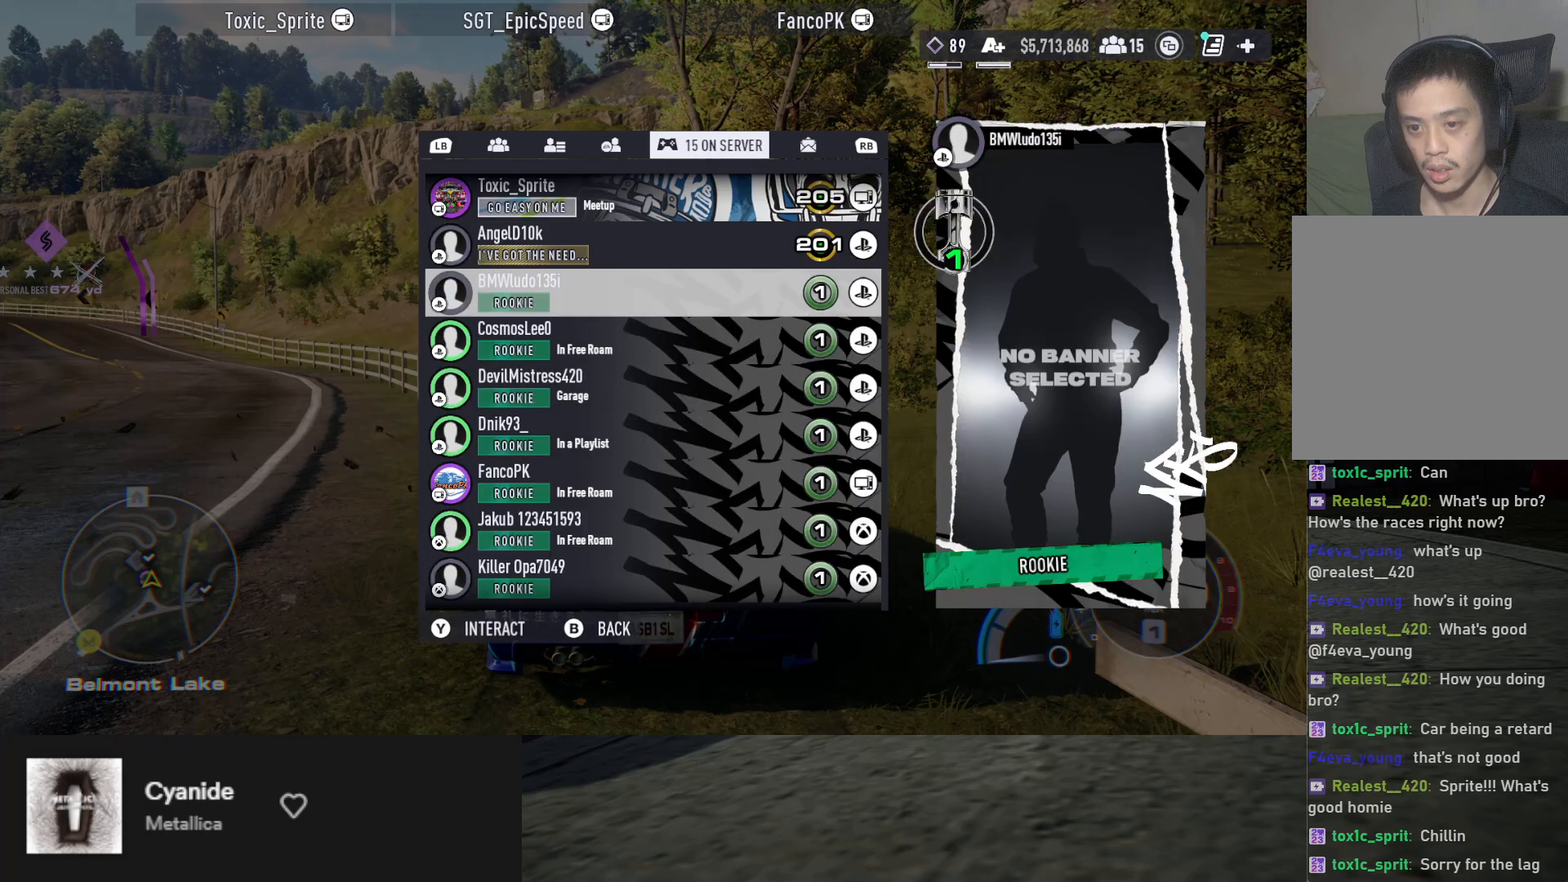
{"buttons": [], "left_stick": "up", "right_stick": "center", "events": [[17, "DPAD_DOWN", "down"], [100, "DPAD_DOWN", "up"]]}
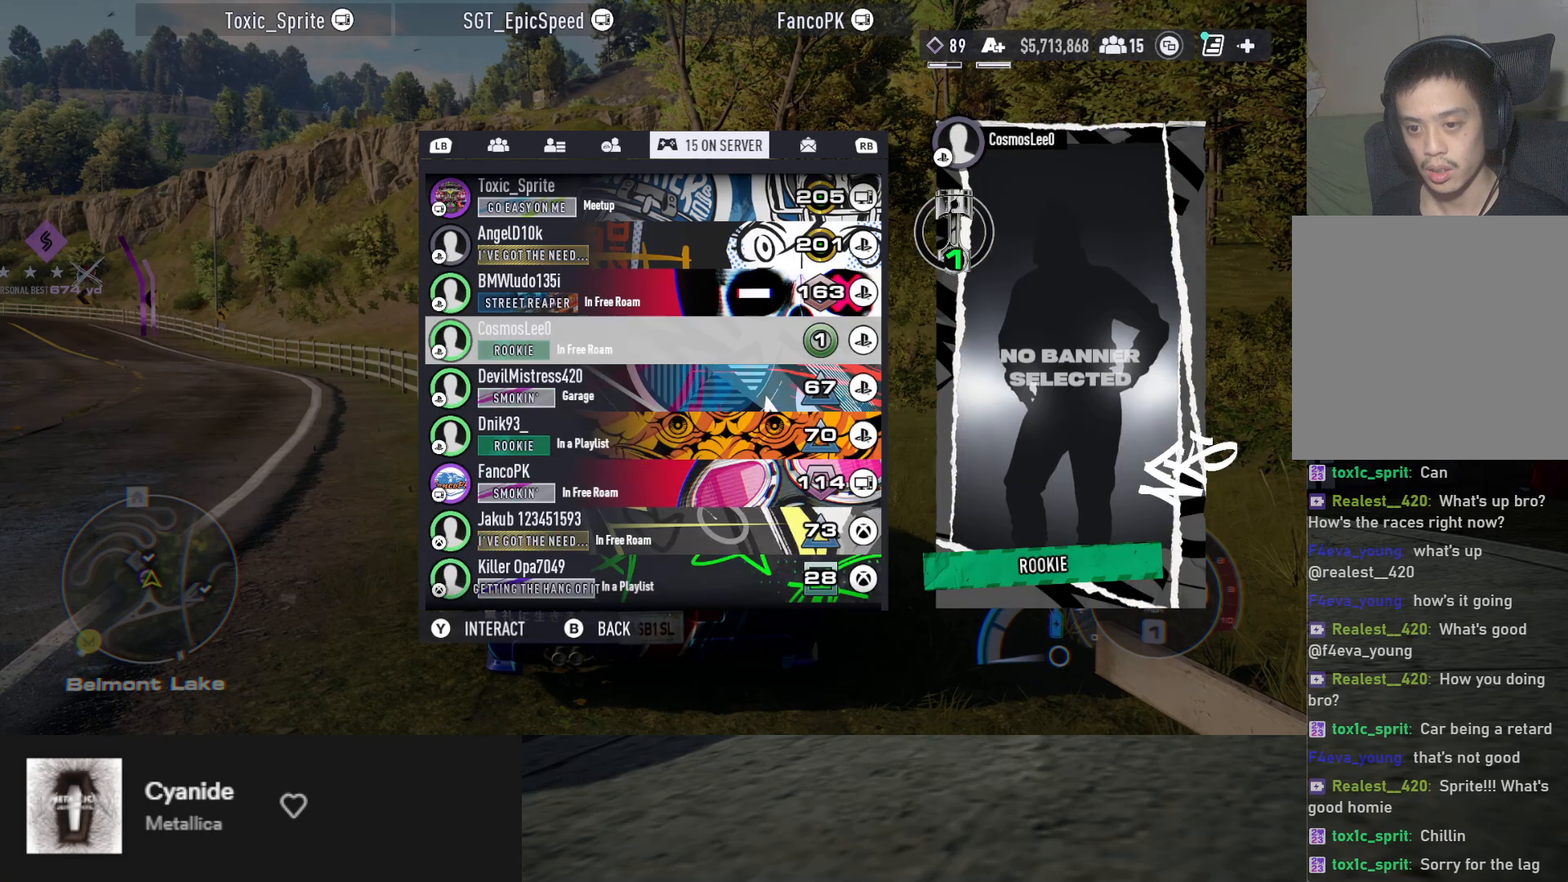
{"buttons": [], "left_stick": "up", "right_stick": "center", "events": []}
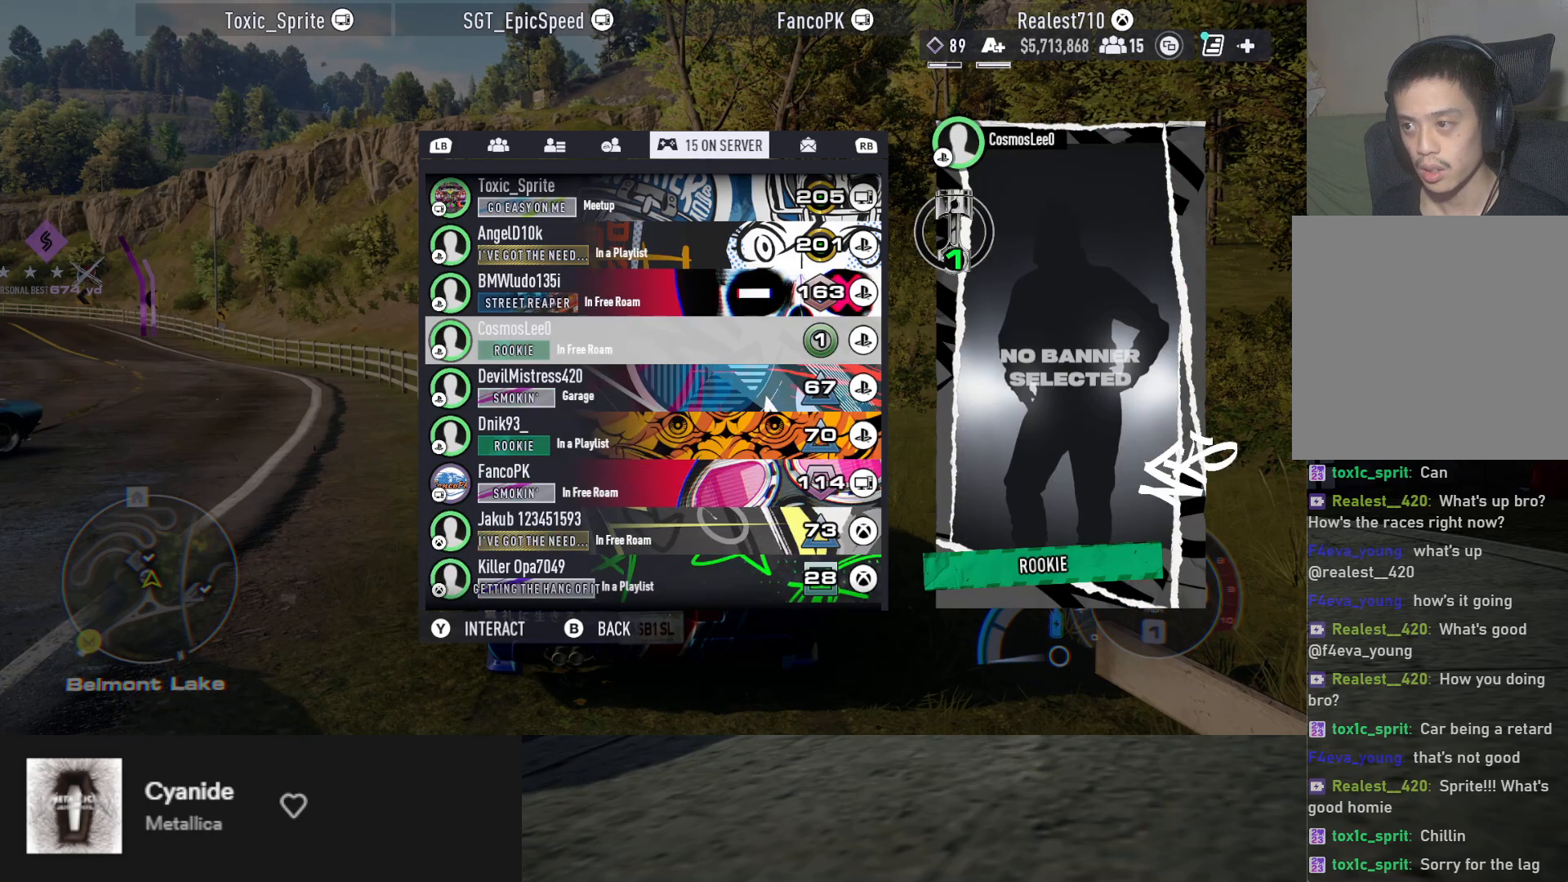
{"buttons": [], "left_stick": "up", "right_stick": "center", "events": []}
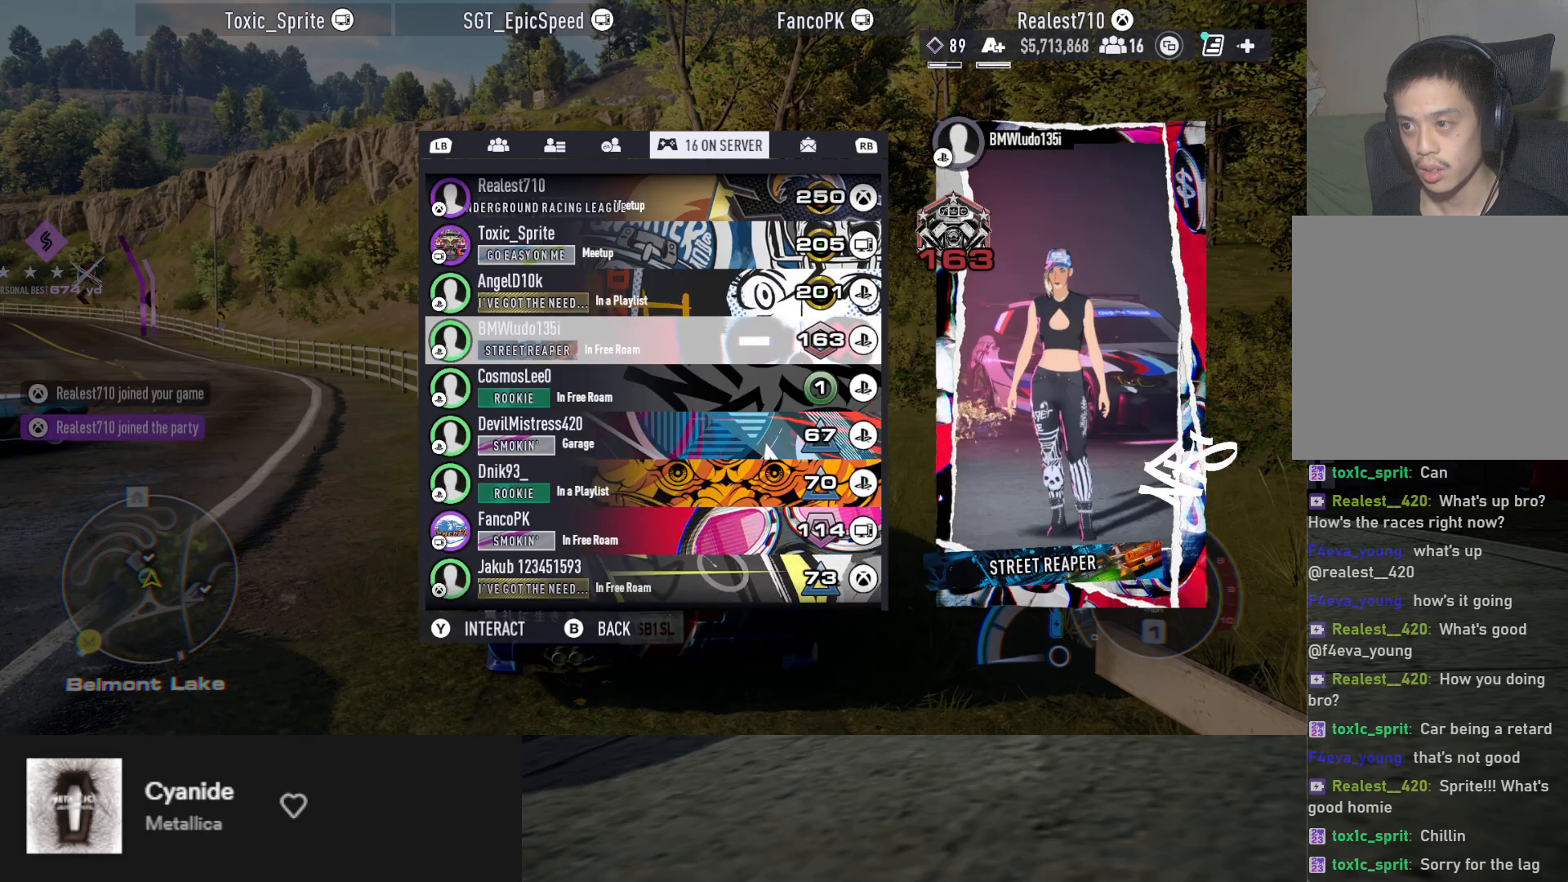
{"buttons": [], "left_stick": "up", "right_stick": "center", "events": []}
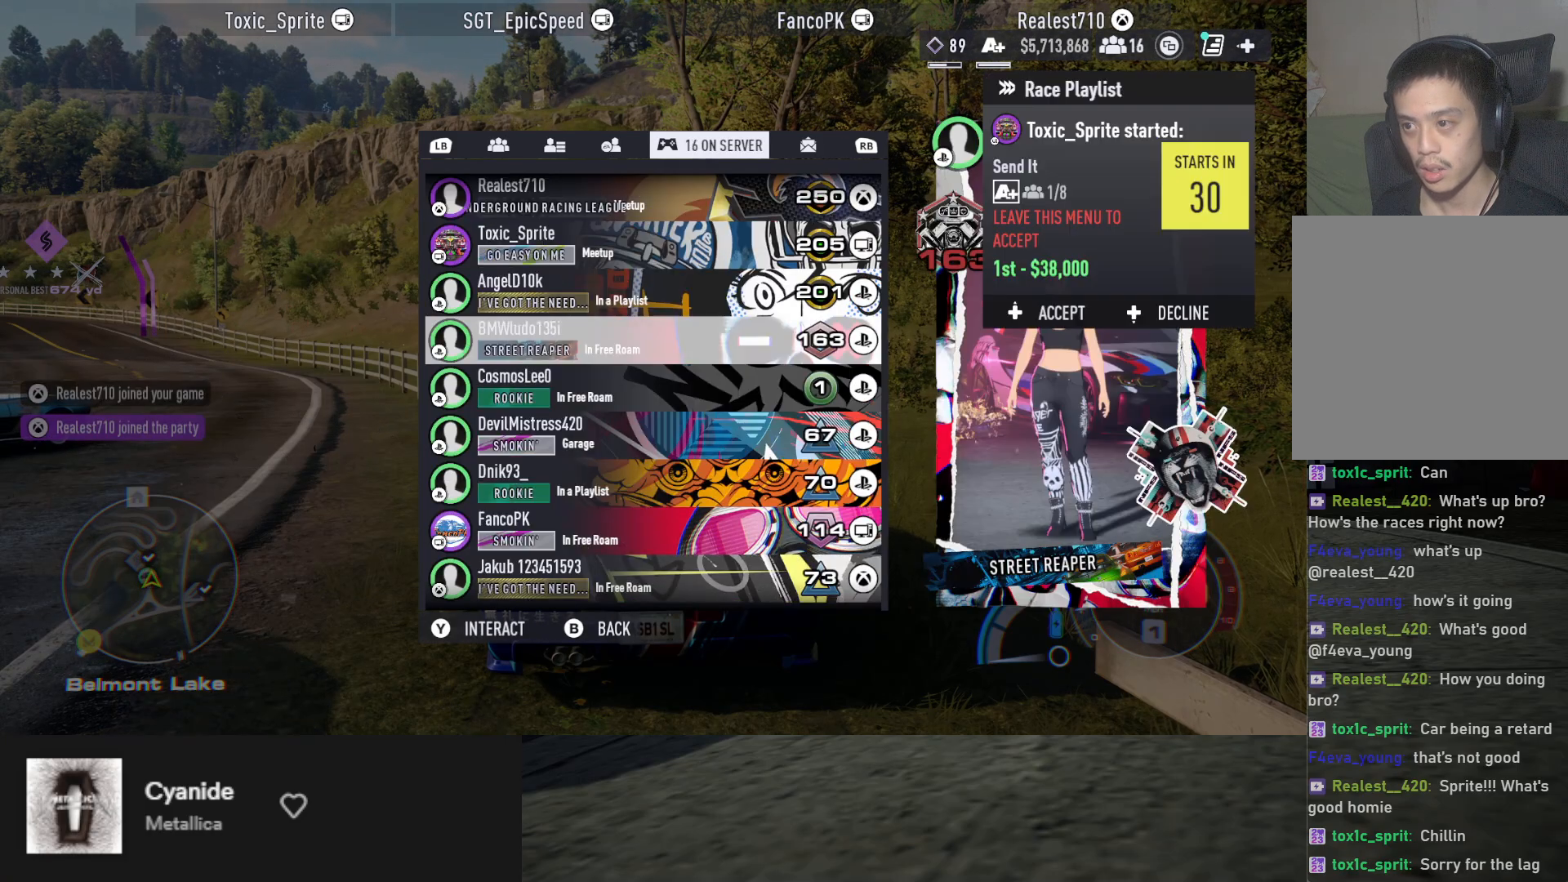
{"buttons": [], "left_stick": "up", "right_stick": "center", "events": []}
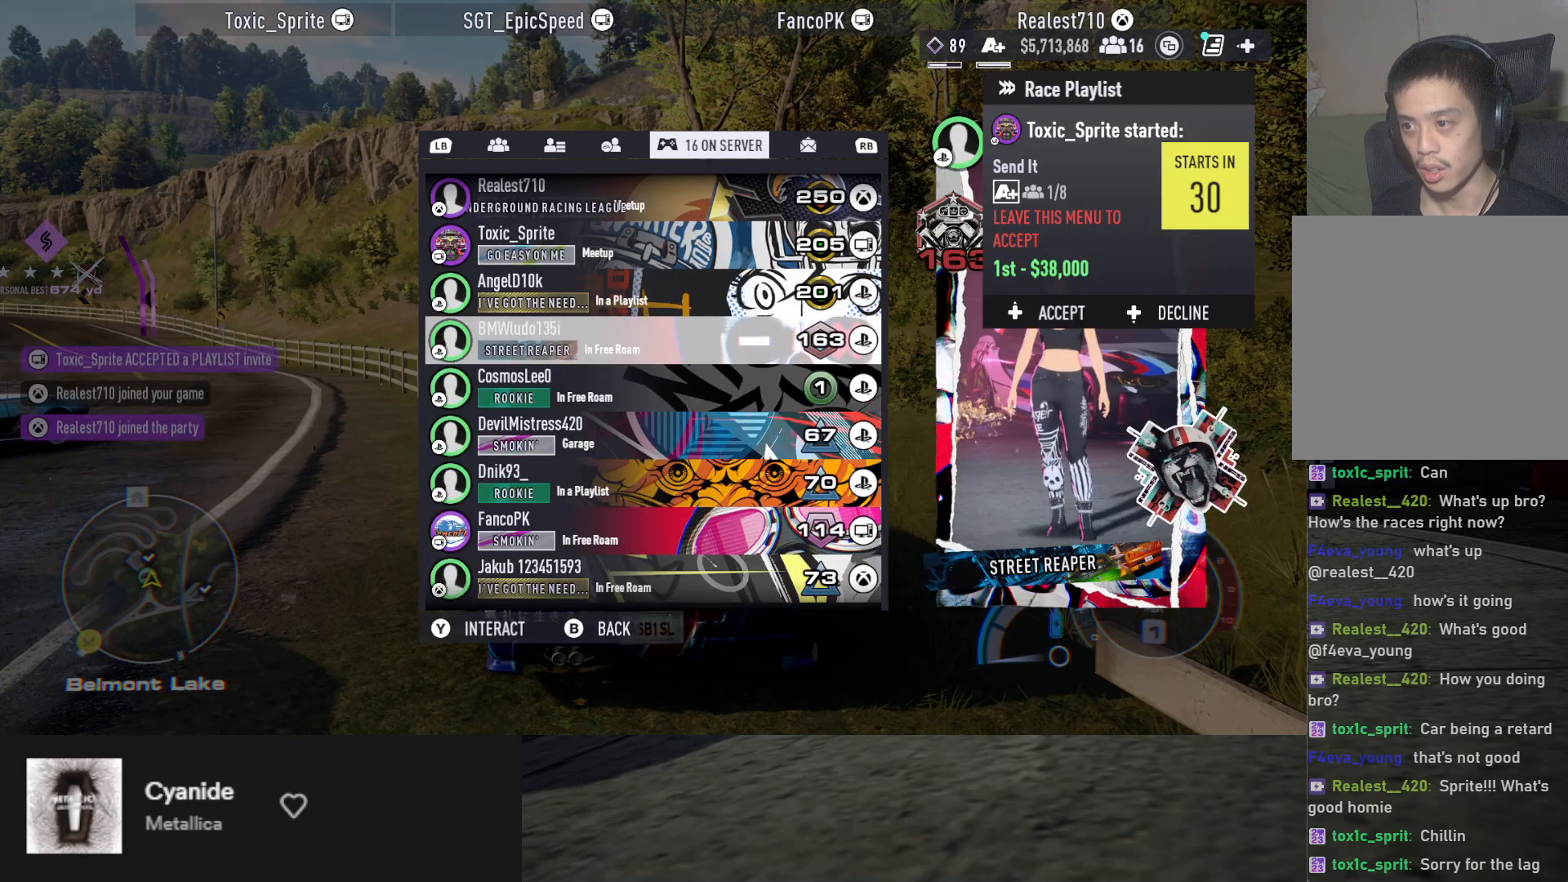
{"buttons": [], "left_stick": "up", "right_stick": "center", "events": []}